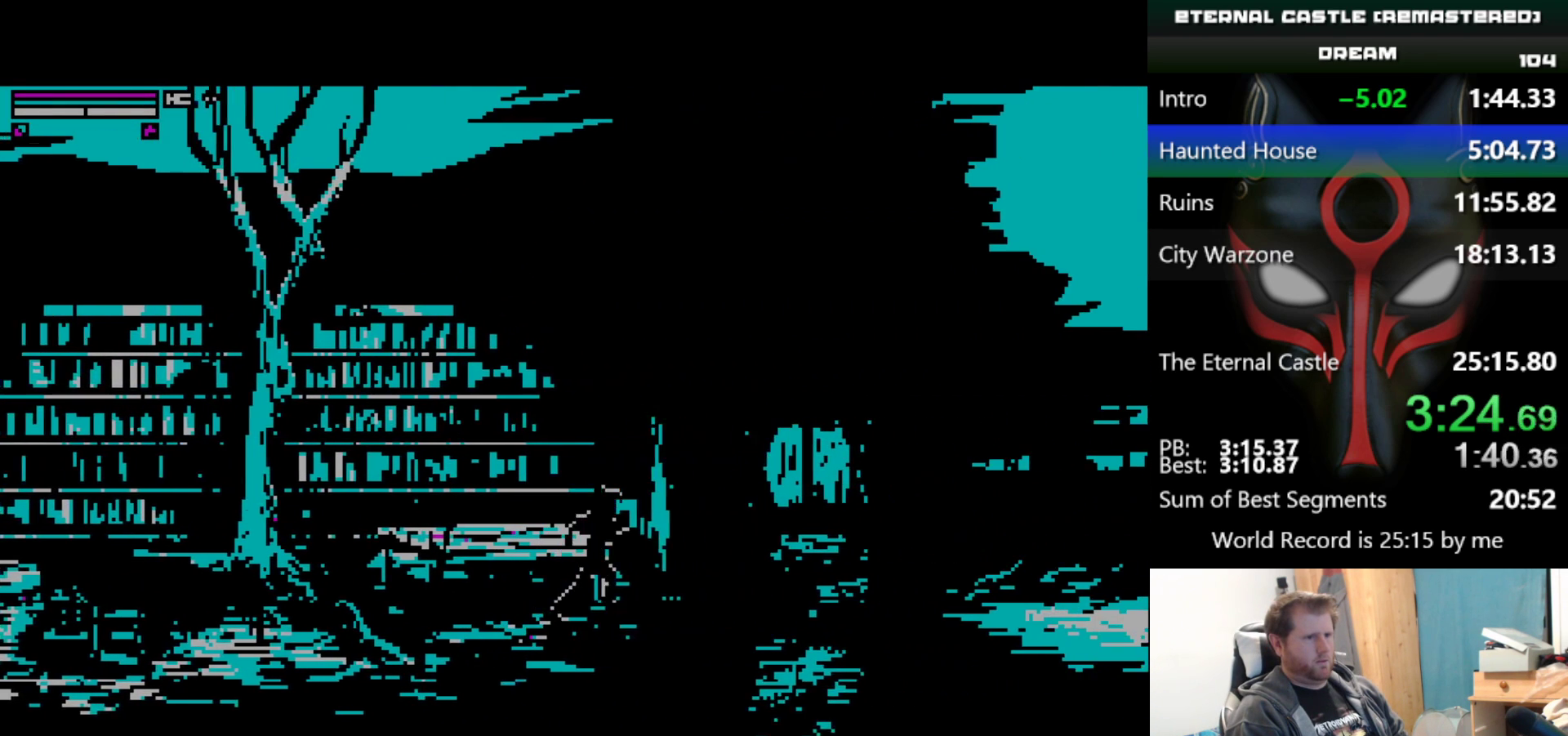
Gameplay with keyboard; each line is a JSON object with the keys held at the frame after it. "events" lists presses ("down") and releases ("up") of "alt", "ctrl", "down", "left", "right", "shift", "space" and "up" between this image and that frame as [ms after this image, input, new state], when the widget could be followed in between. No other keys are recorded. Mouse input is not recorded.
{"keys": ["right", "shift"], "events": []}
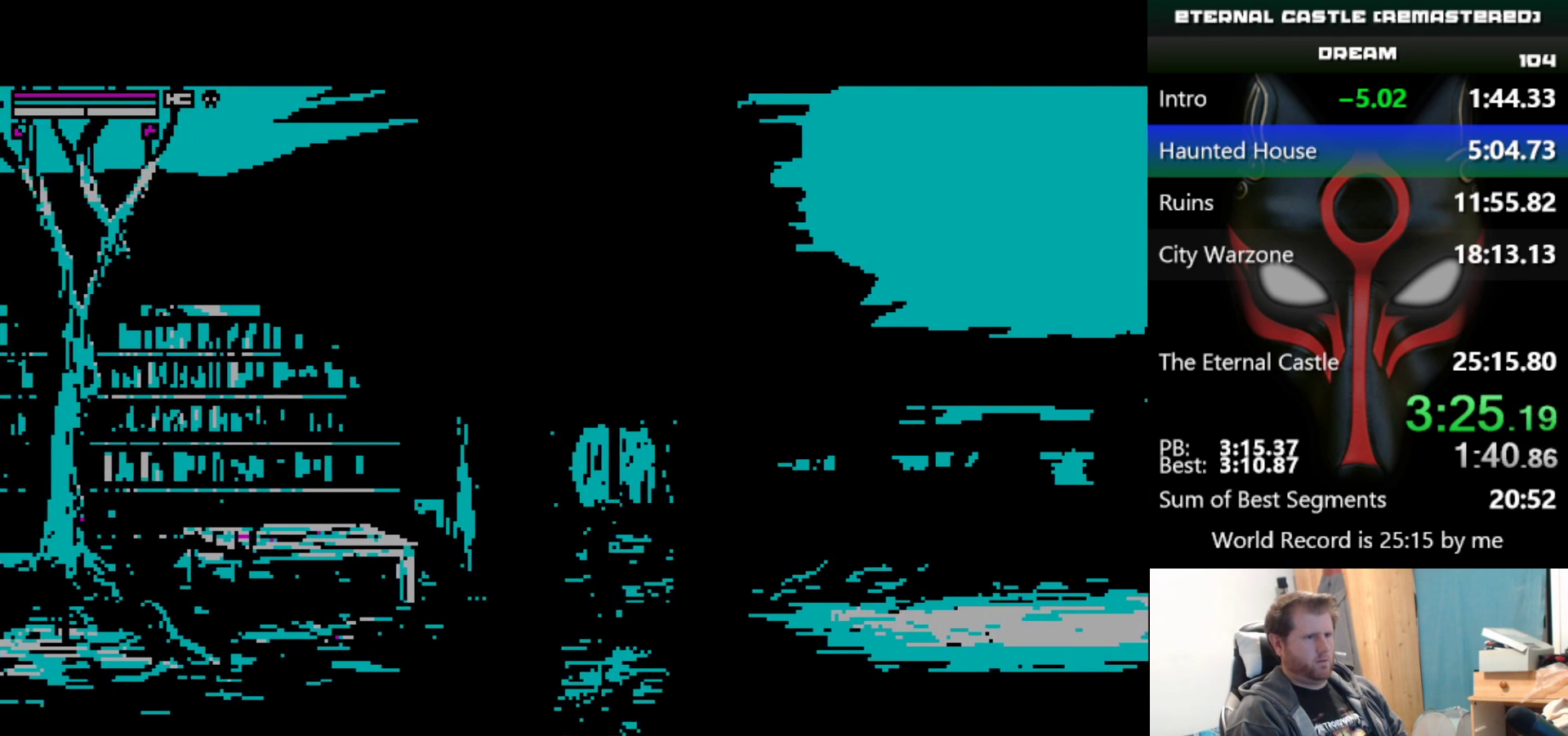
{"keys": ["right", "shift"], "events": []}
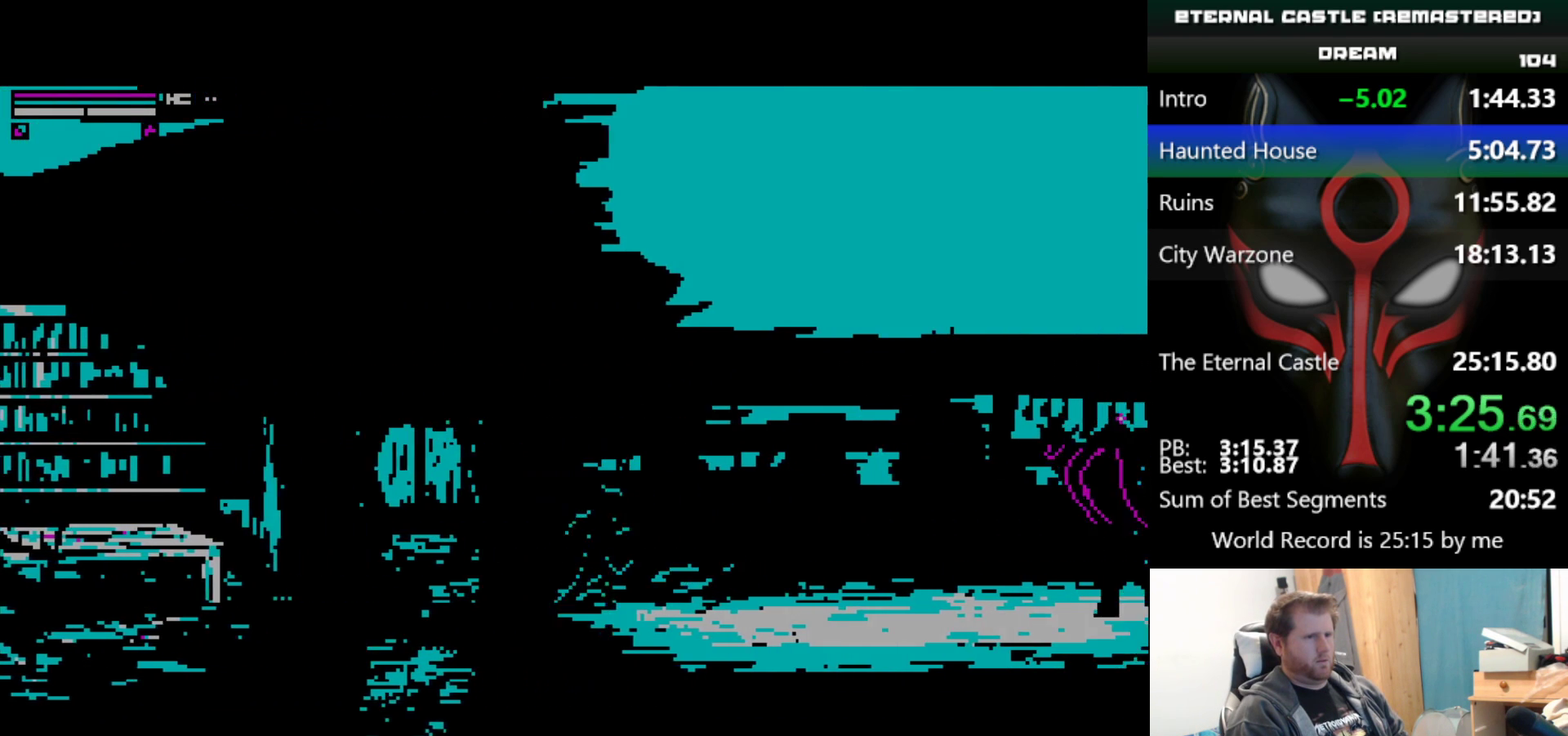
{"keys": ["right"], "events": [[450, "shift", "up"]]}
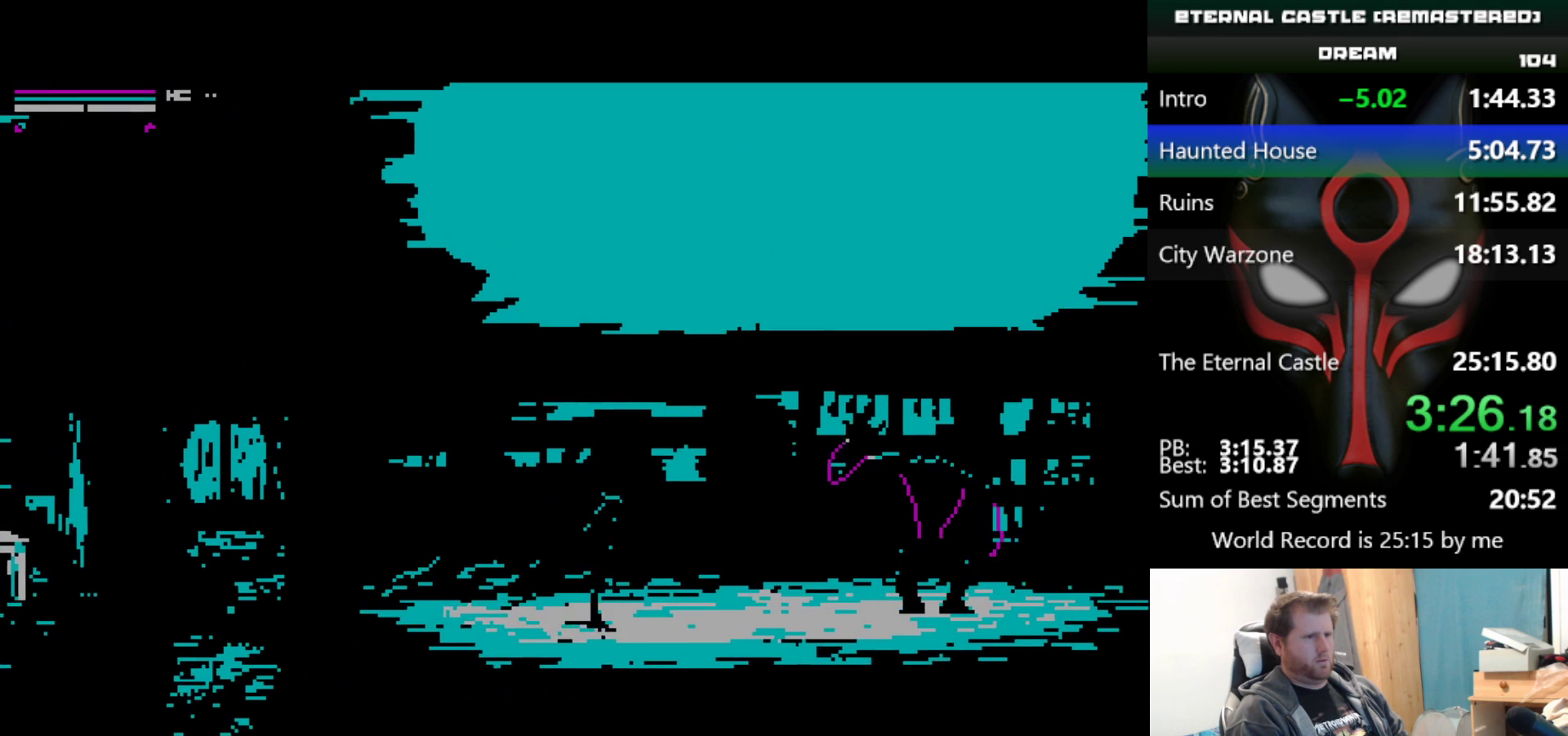
{"keys": ["alt"], "events": [[33, "right", "up"], [183, "alt", "down"]]}
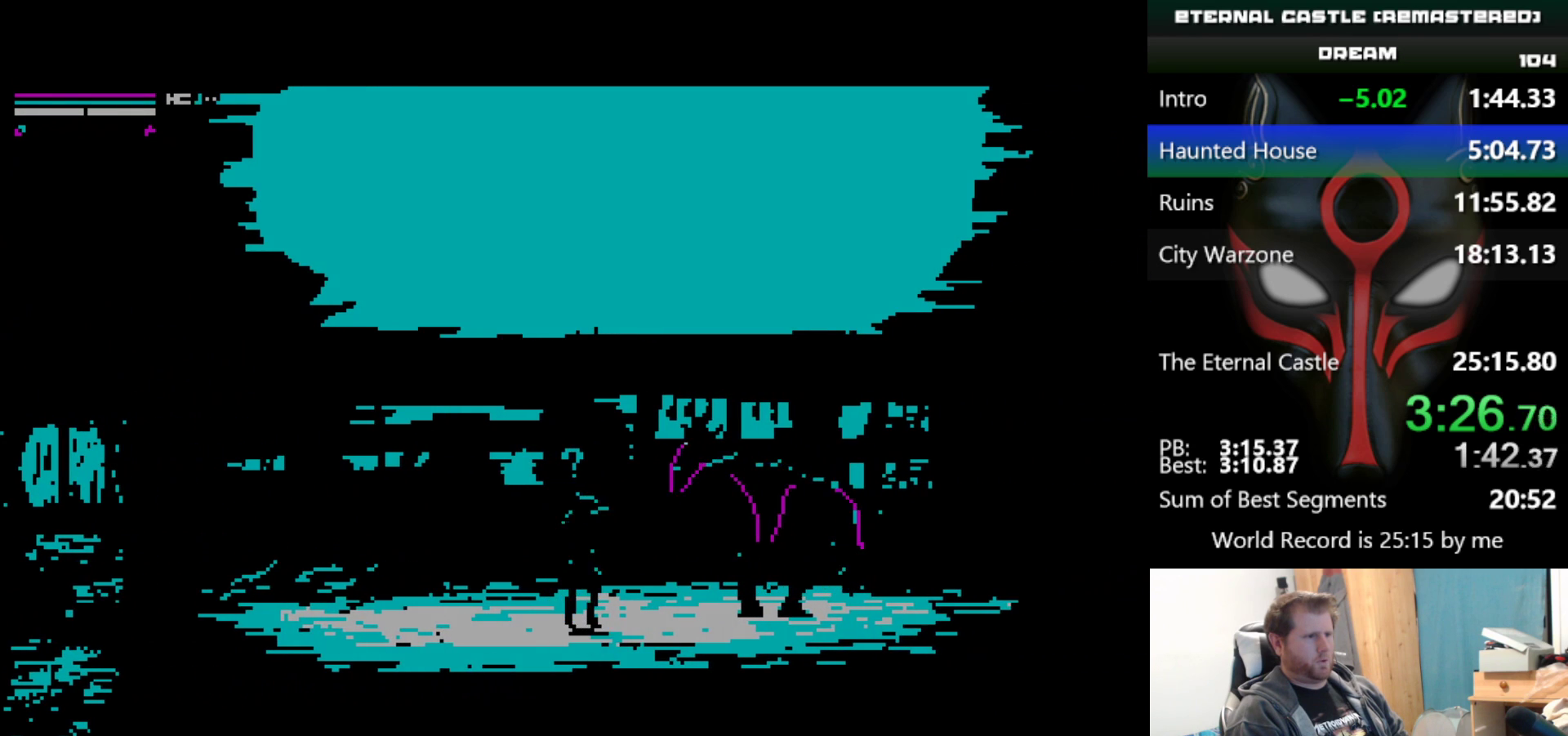
{"keys": ["alt", "ctrl"], "events": [[383, "ctrl", "down"]]}
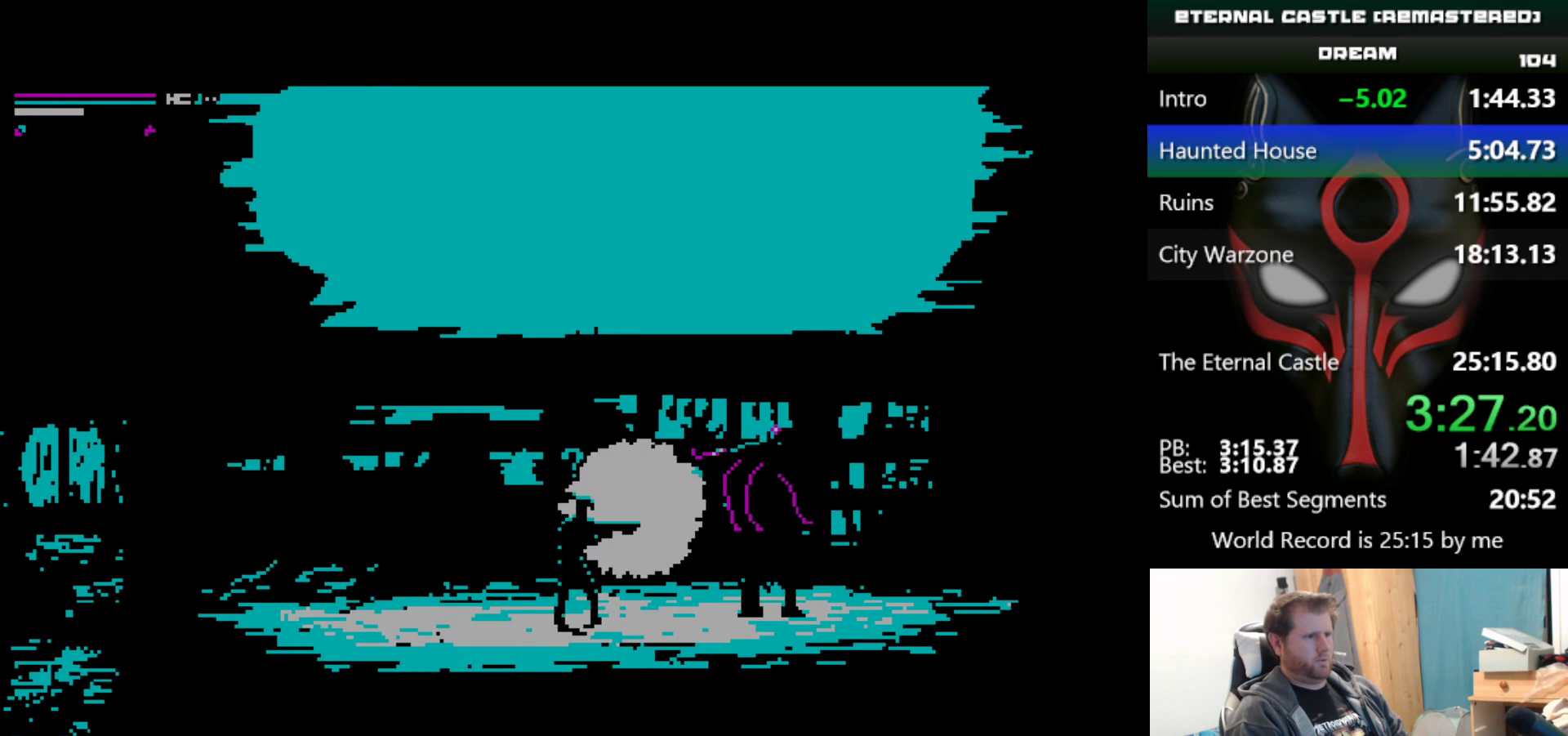
{"keys": ["alt"], "events": [[17, "ctrl", "up"]]}
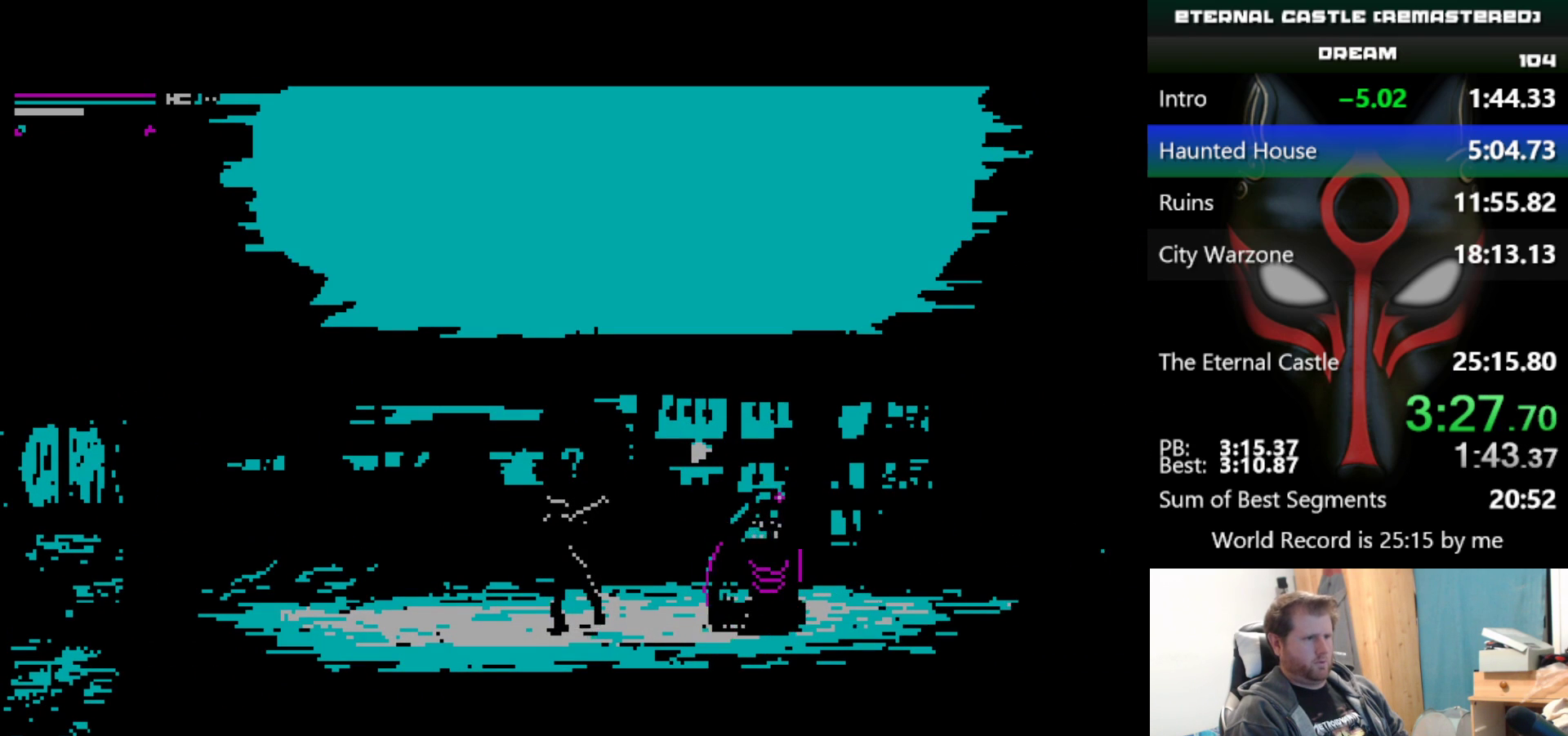
{"keys": ["right", "shift"], "events": [[33, "alt", "up"], [133, "right", "down"], [267, "shift", "down"]]}
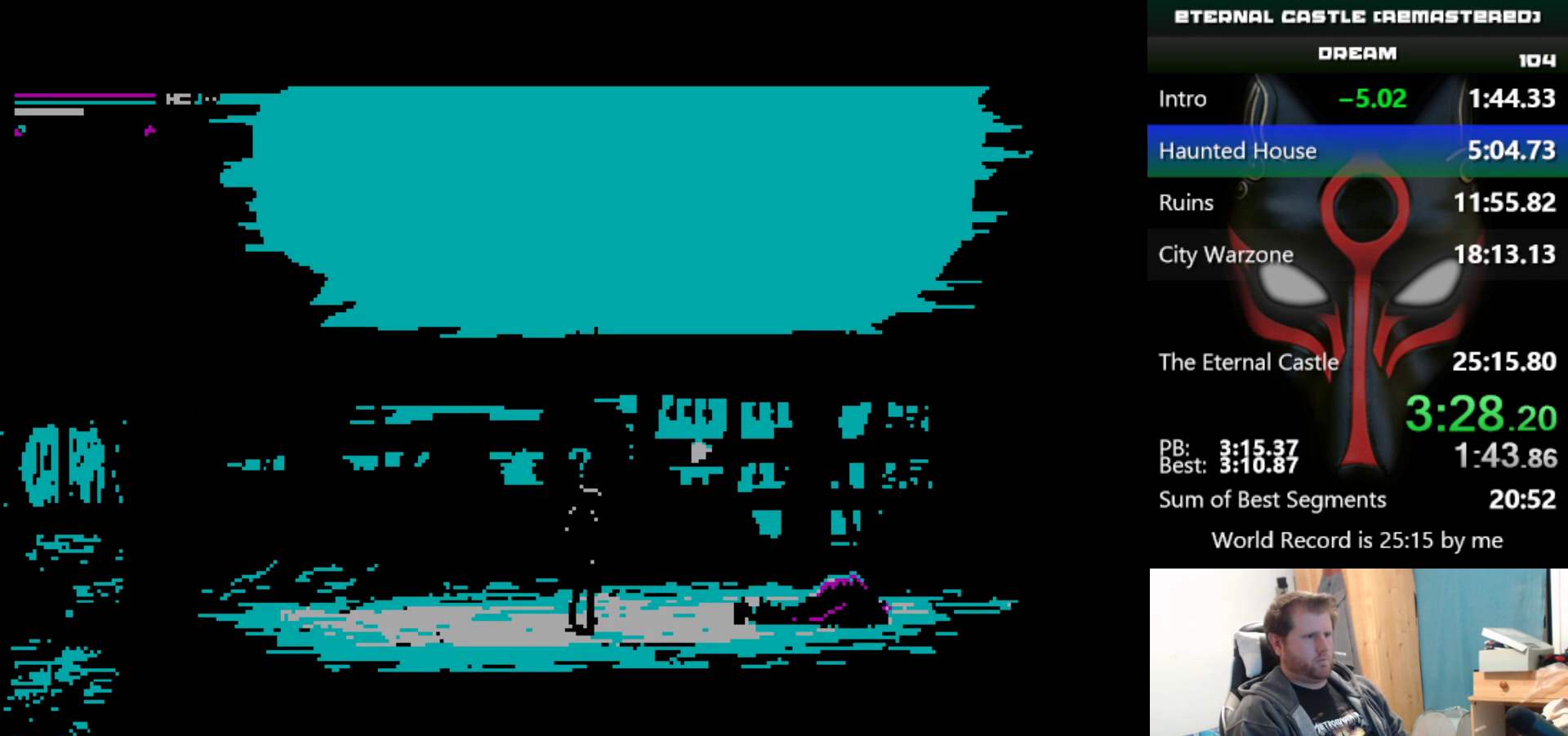
{"keys": ["right", "shift"], "events": []}
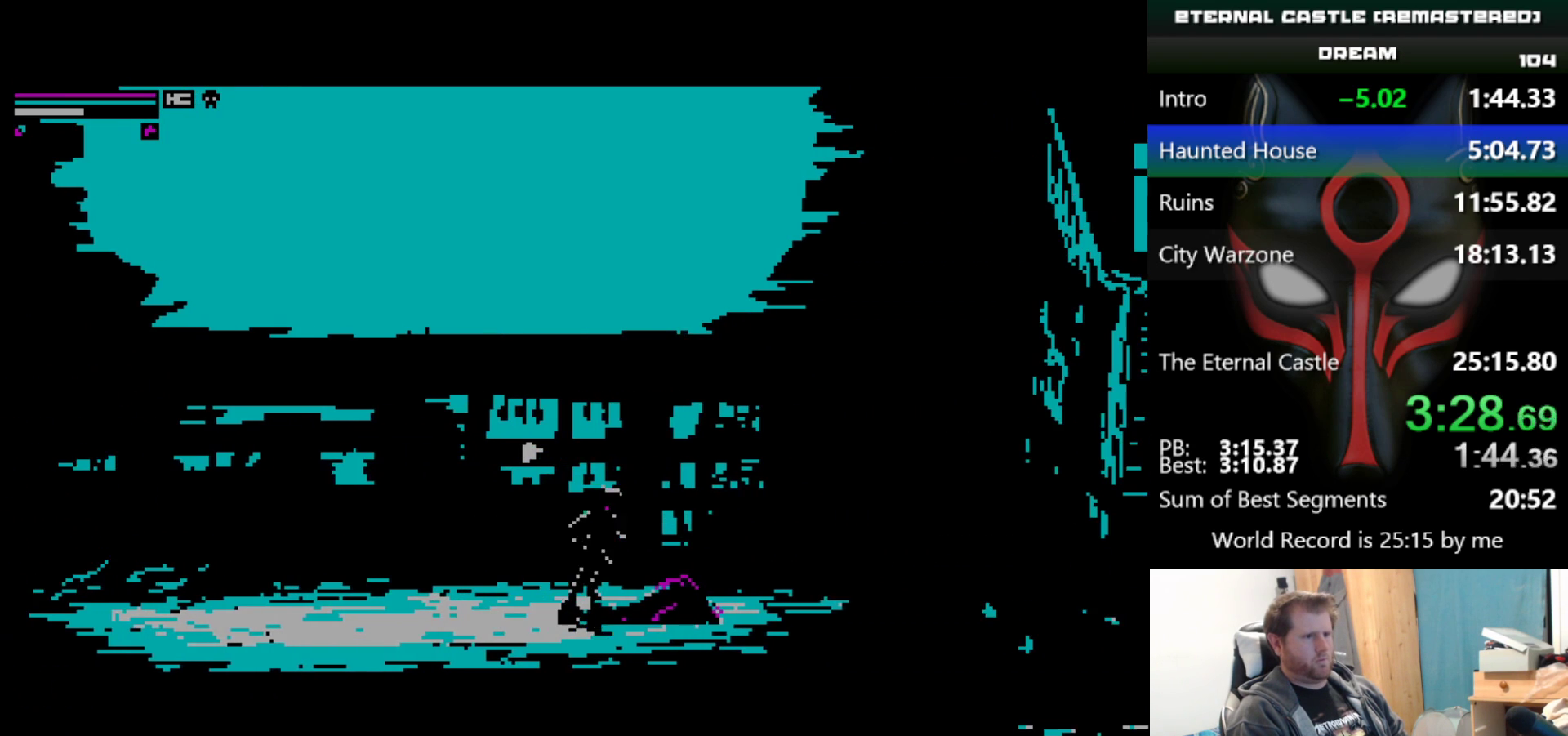
{"keys": ["right", "shift"], "events": []}
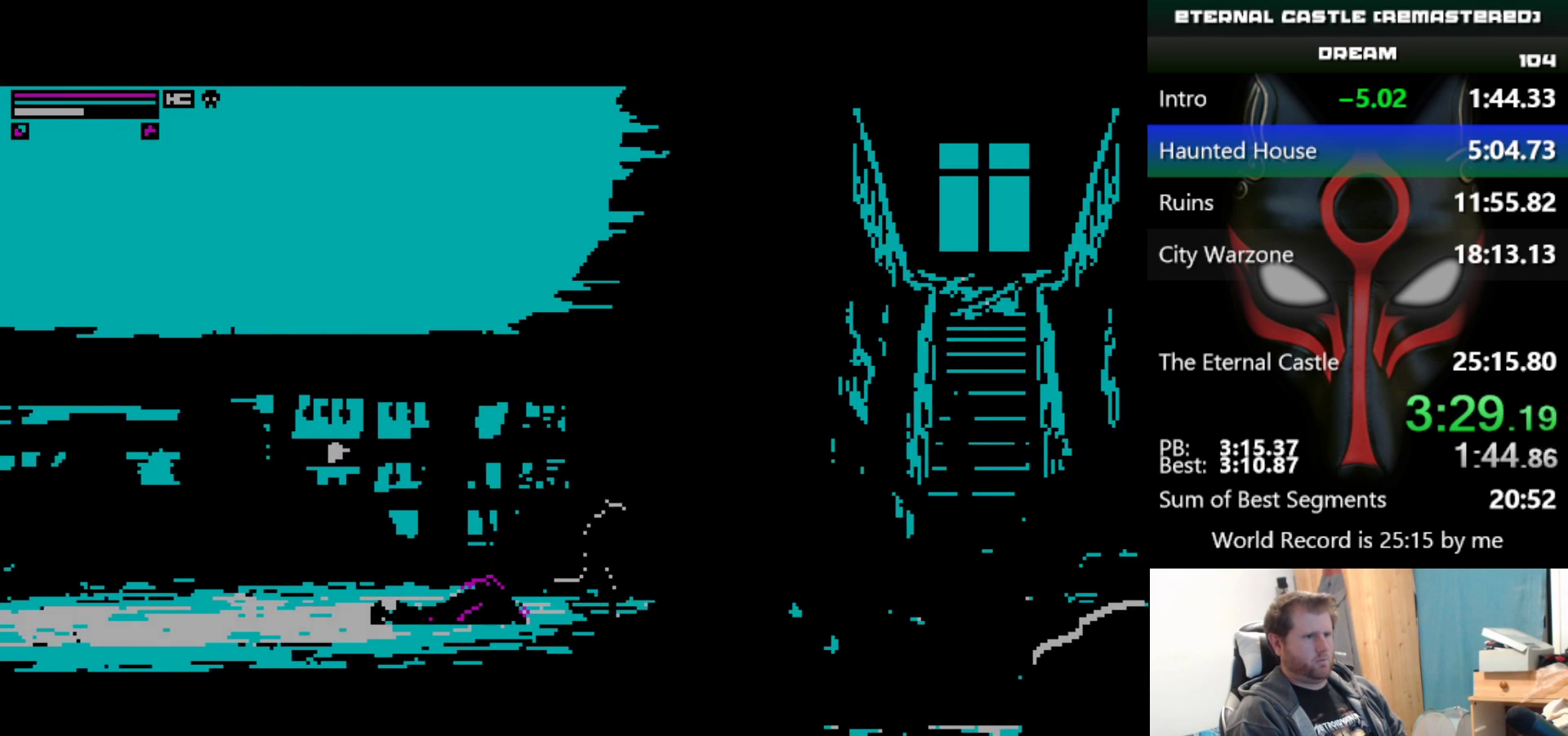
{"keys": ["right", "shift"], "events": []}
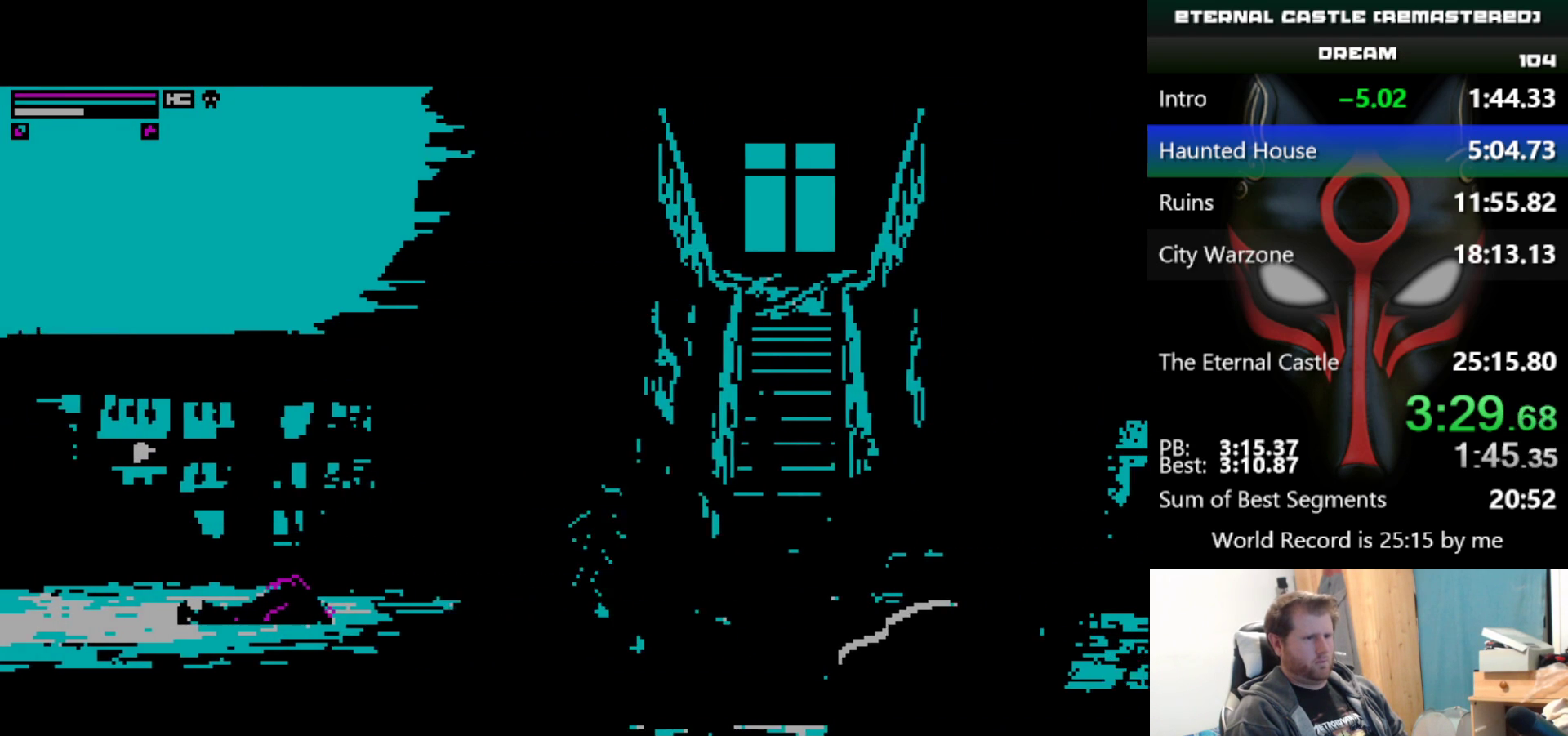
{"keys": ["right", "shift"], "events": []}
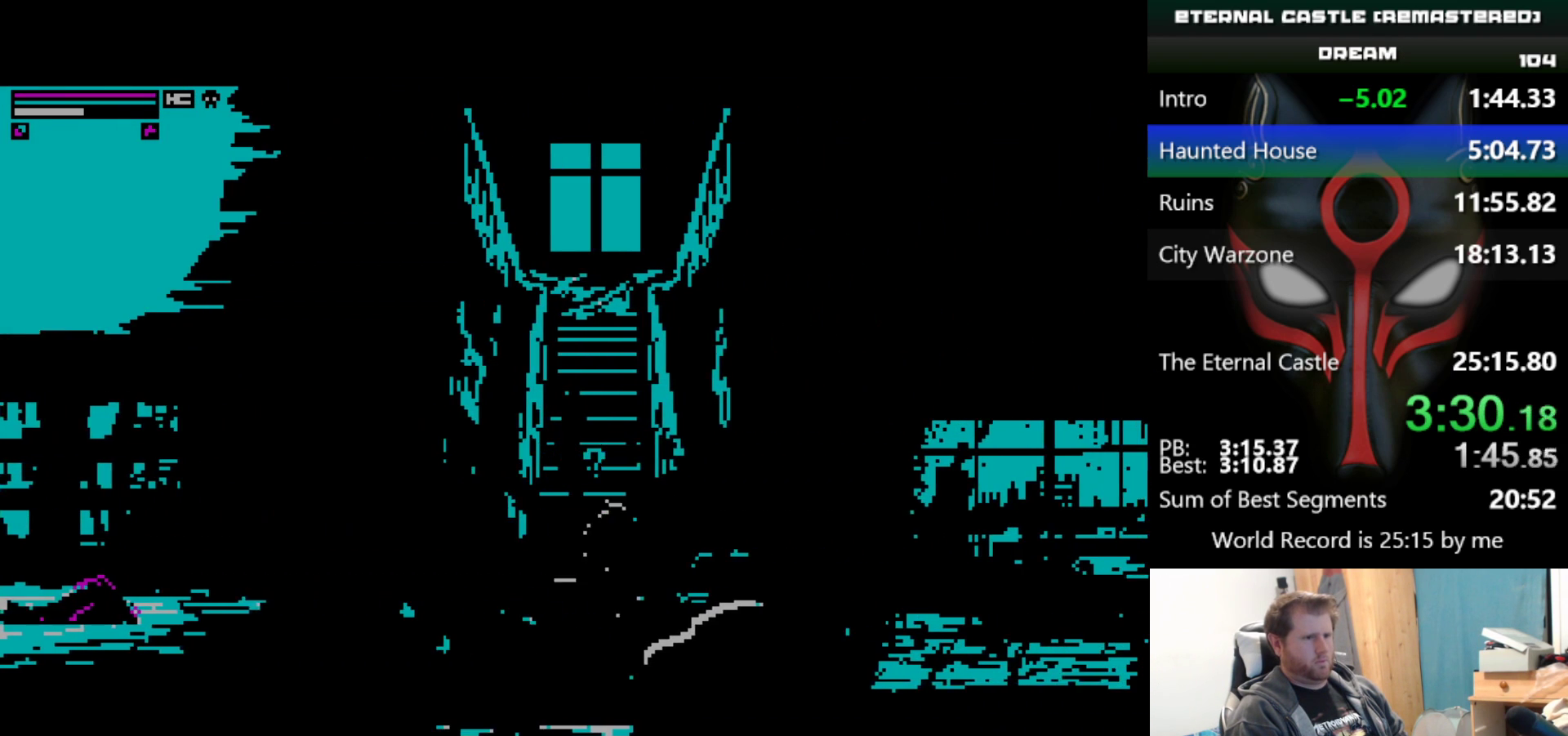
{"keys": ["right", "shift"], "events": []}
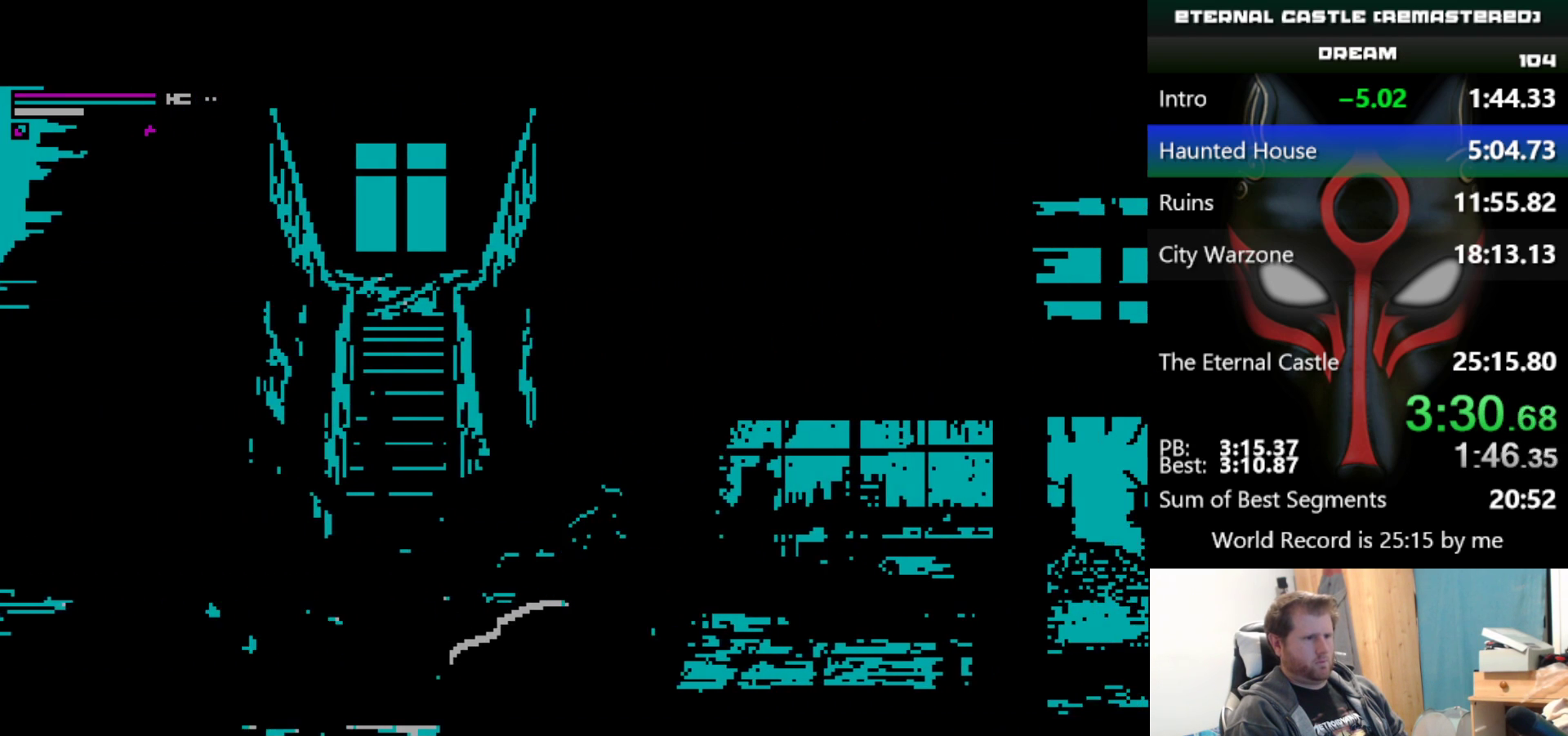
{"keys": ["right", "shift"], "events": []}
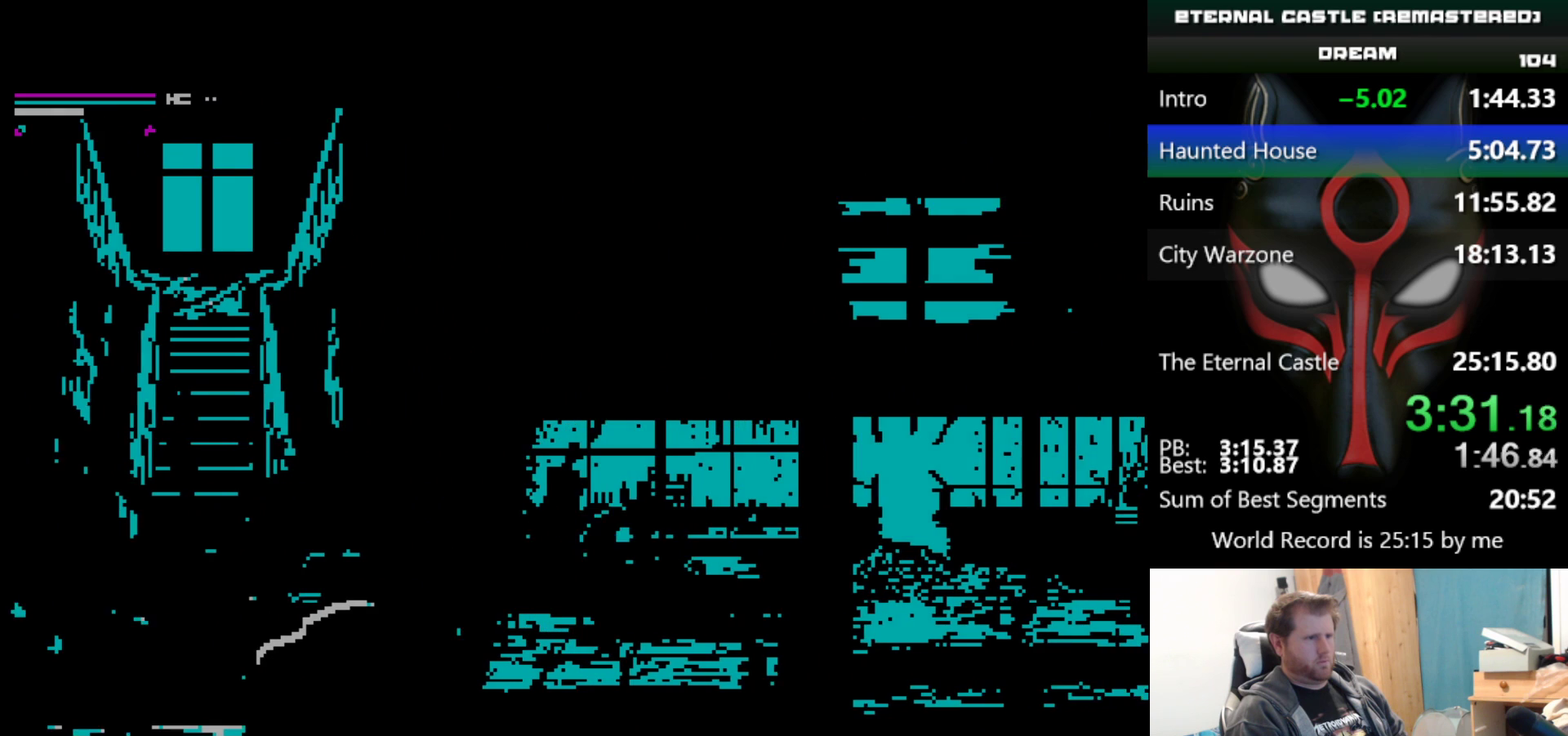
{"keys": ["right", "shift"], "events": []}
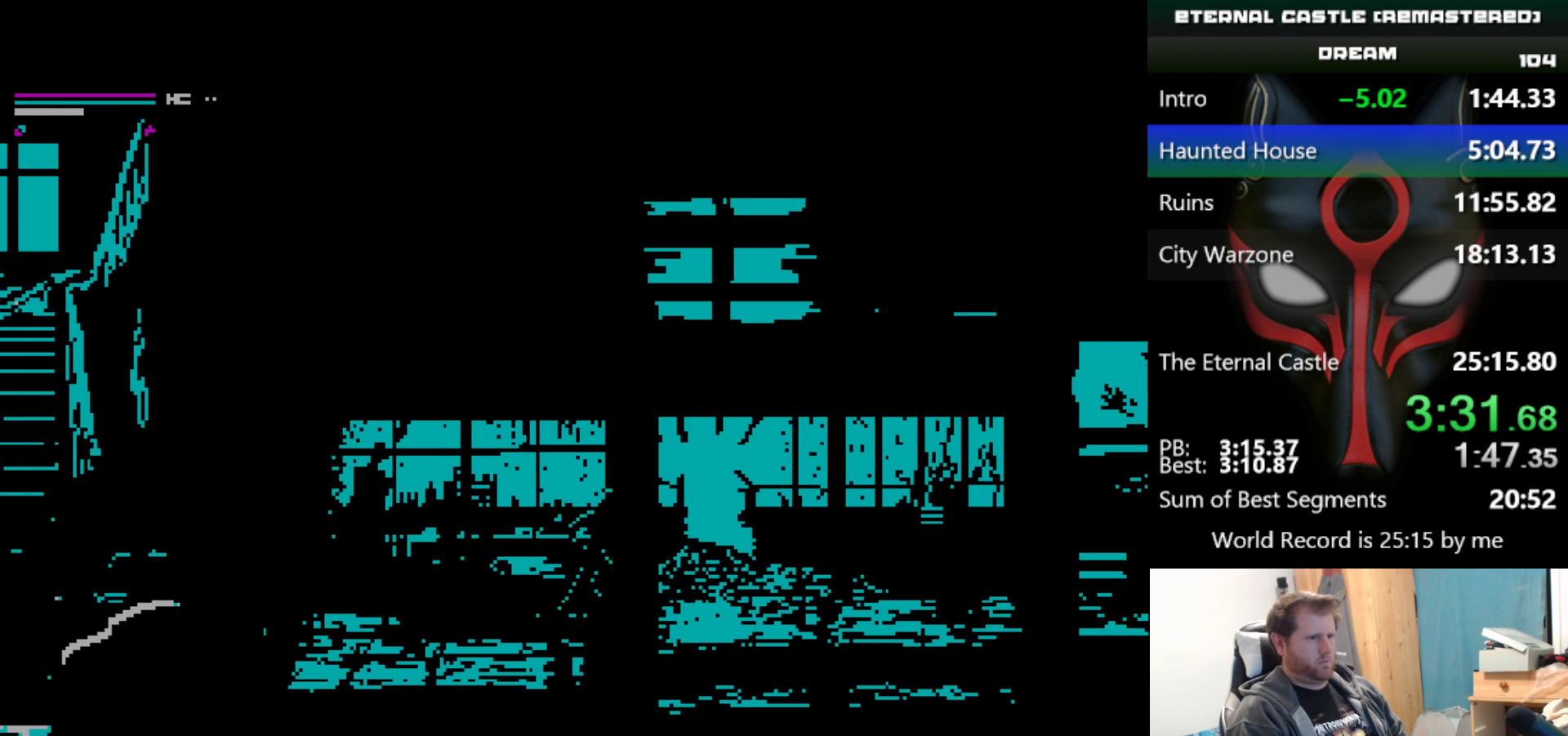
{"keys": ["right", "shift"], "events": []}
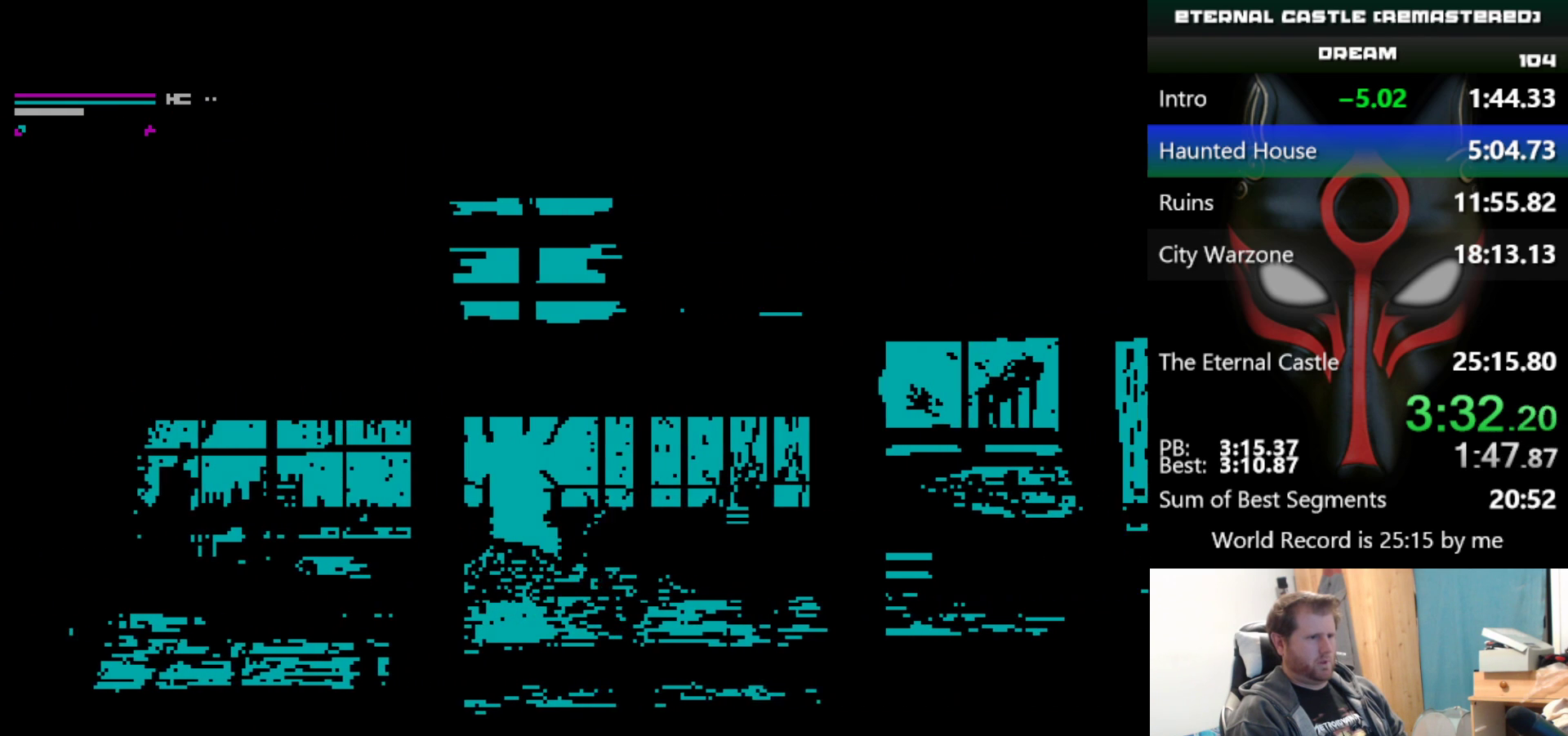
{"keys": ["right", "shift"], "events": []}
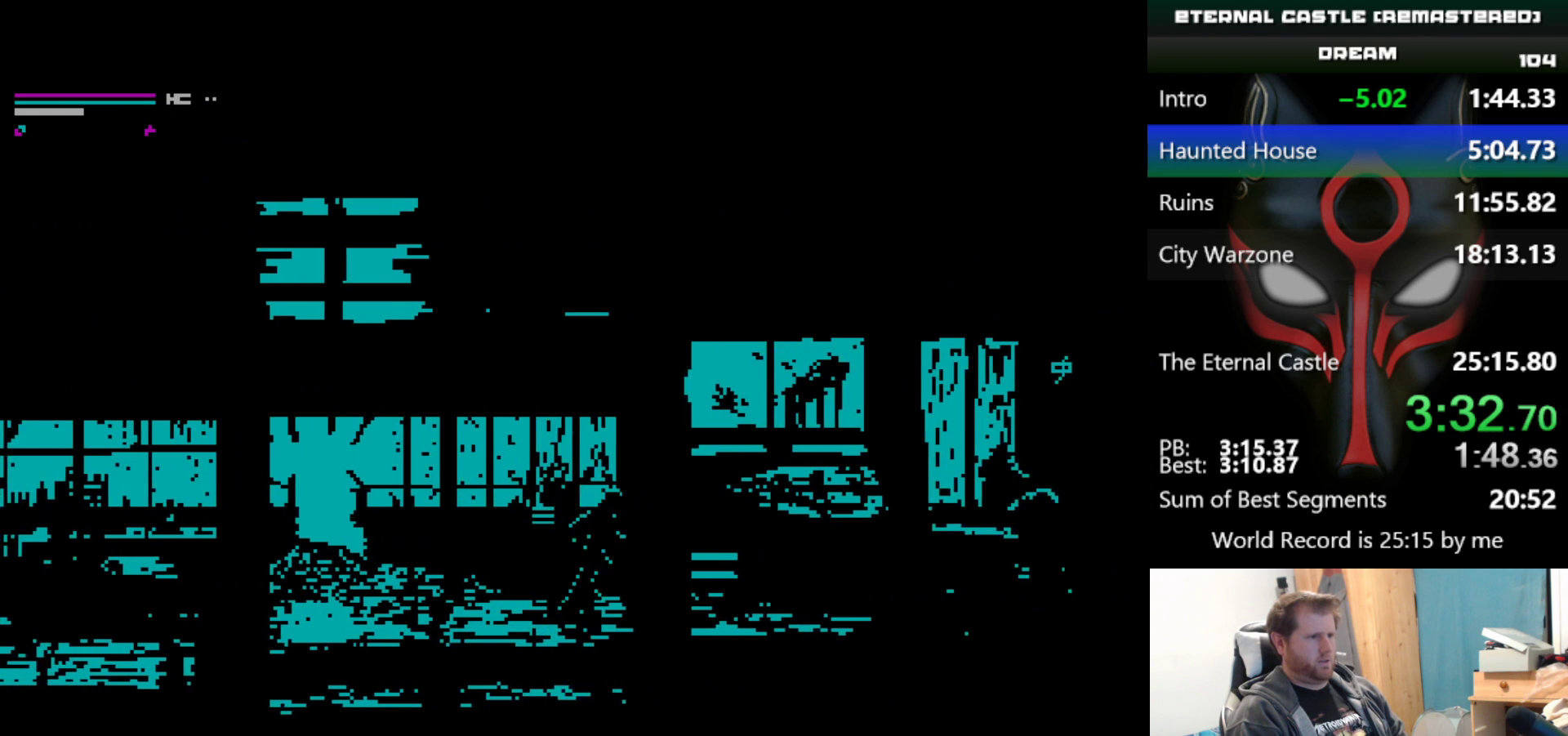
{"keys": ["right", "shift"], "events": []}
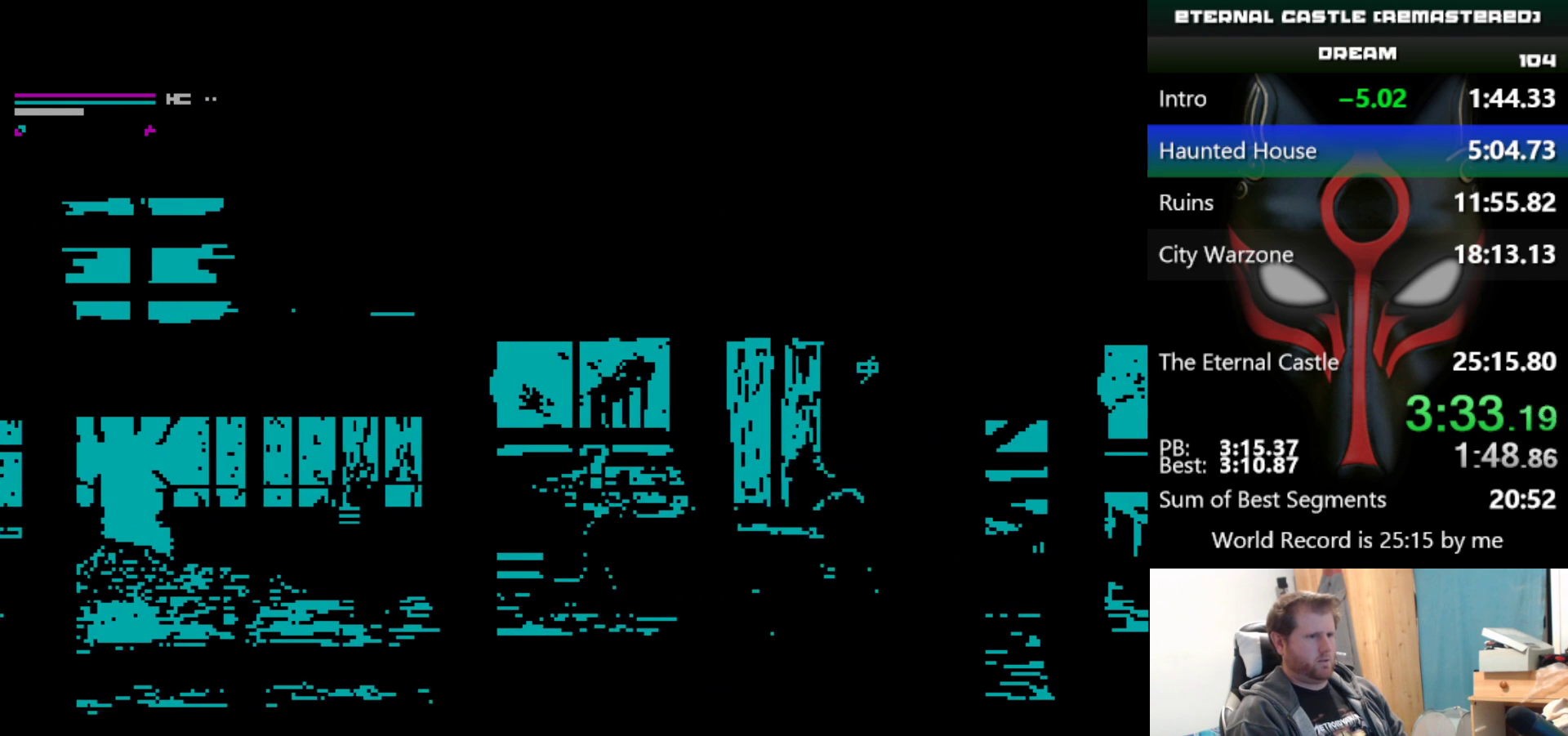
{"keys": ["right", "shift"], "events": []}
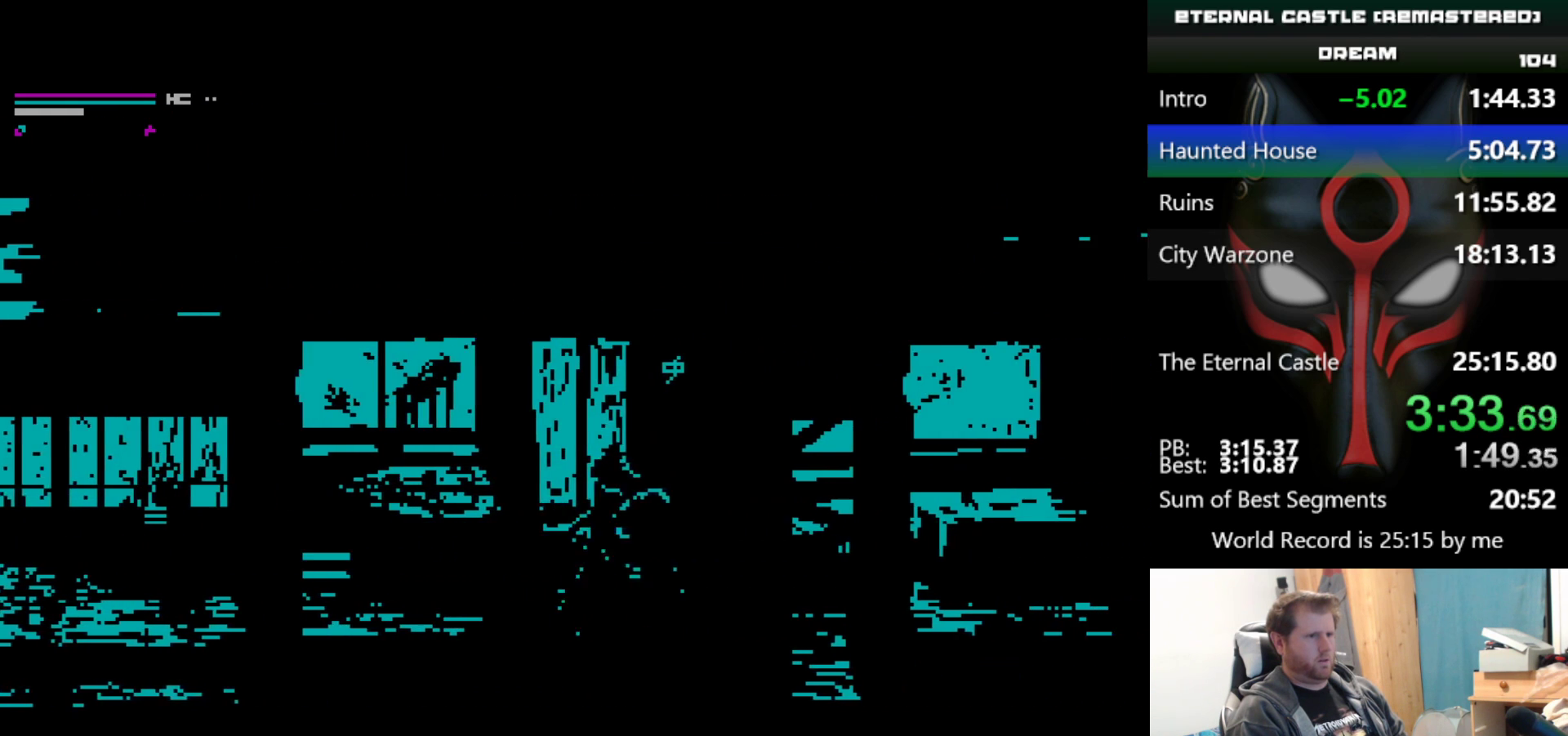
{"keys": ["right", "shift"], "events": []}
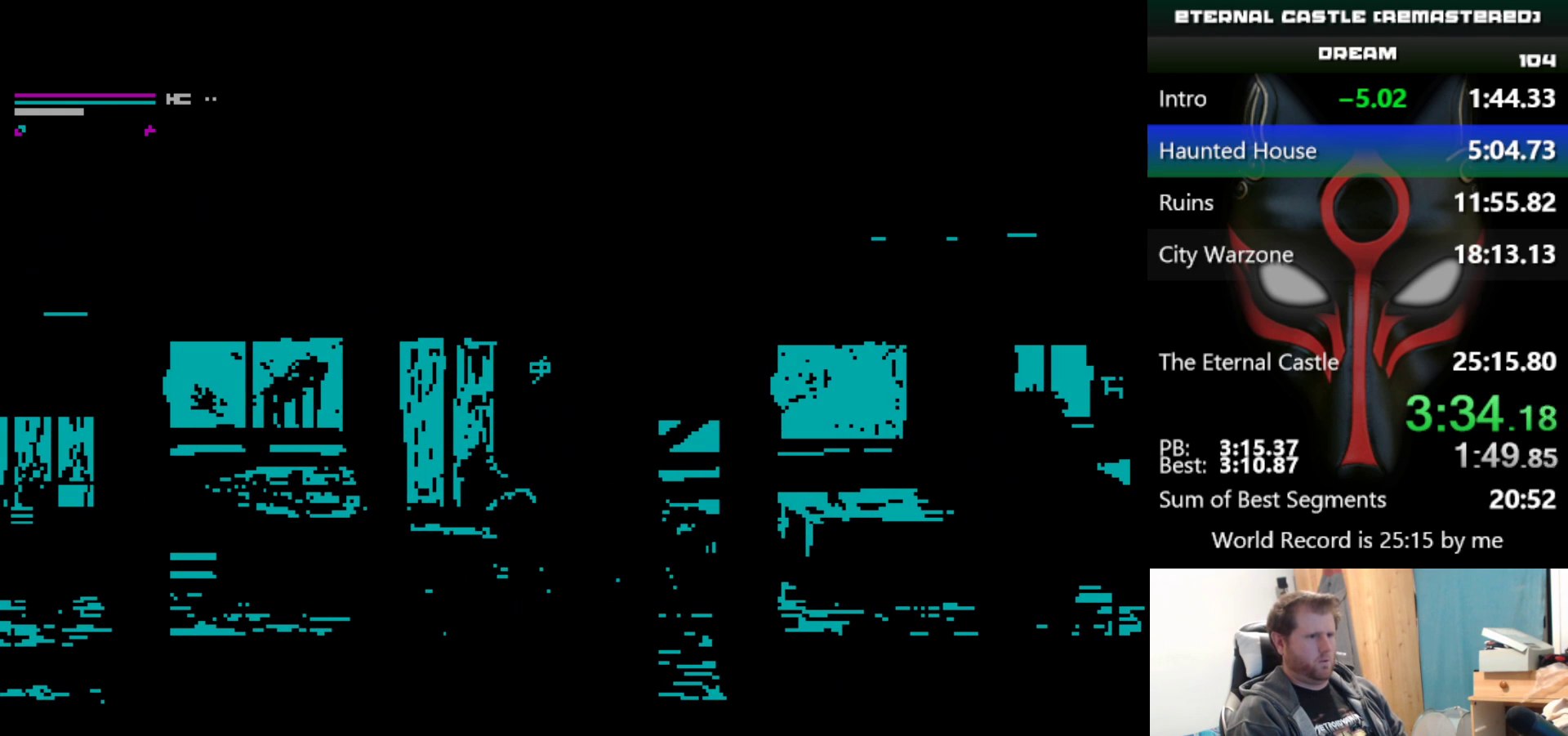
{"keys": ["right", "shift"], "events": []}
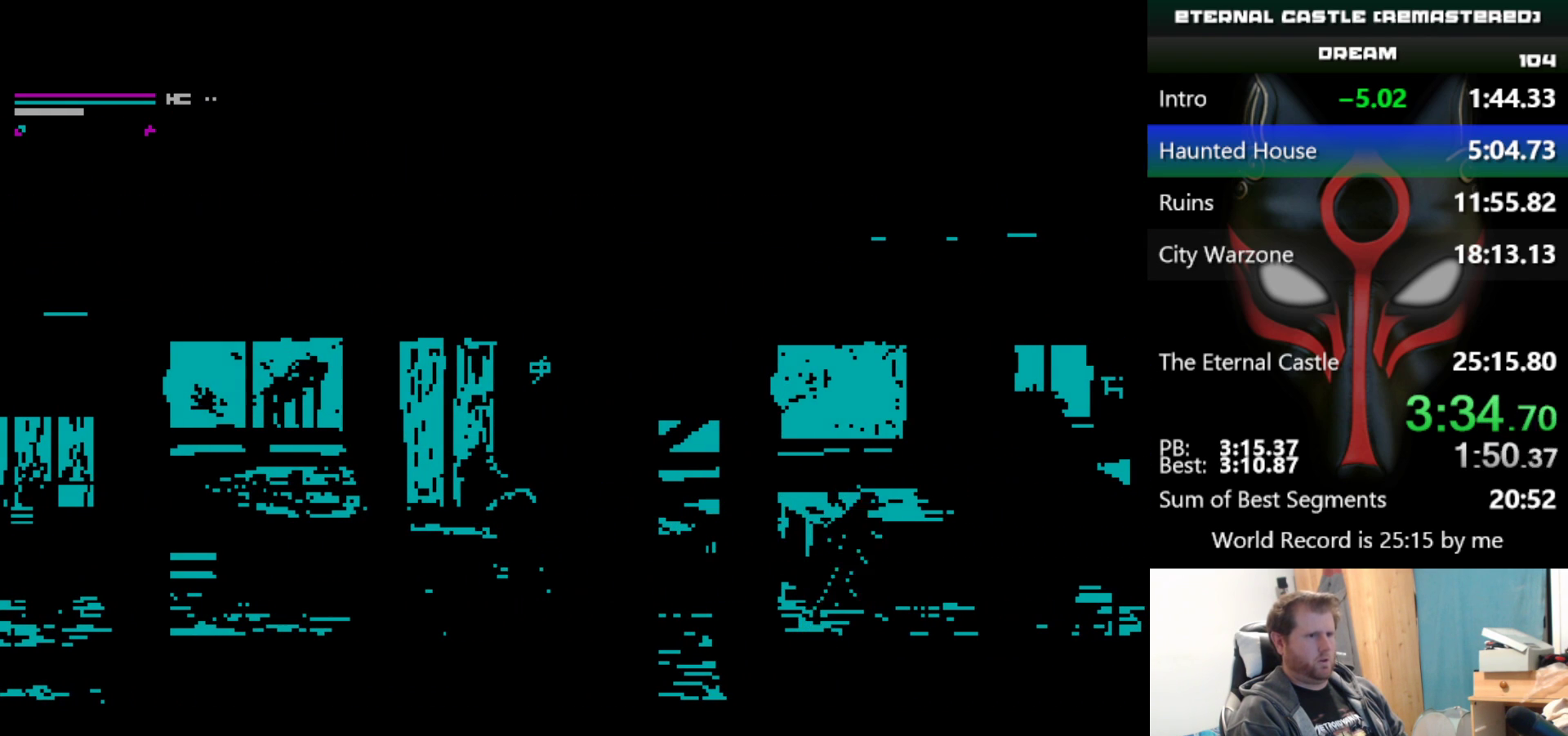
{"keys": ["right", "shift"], "events": []}
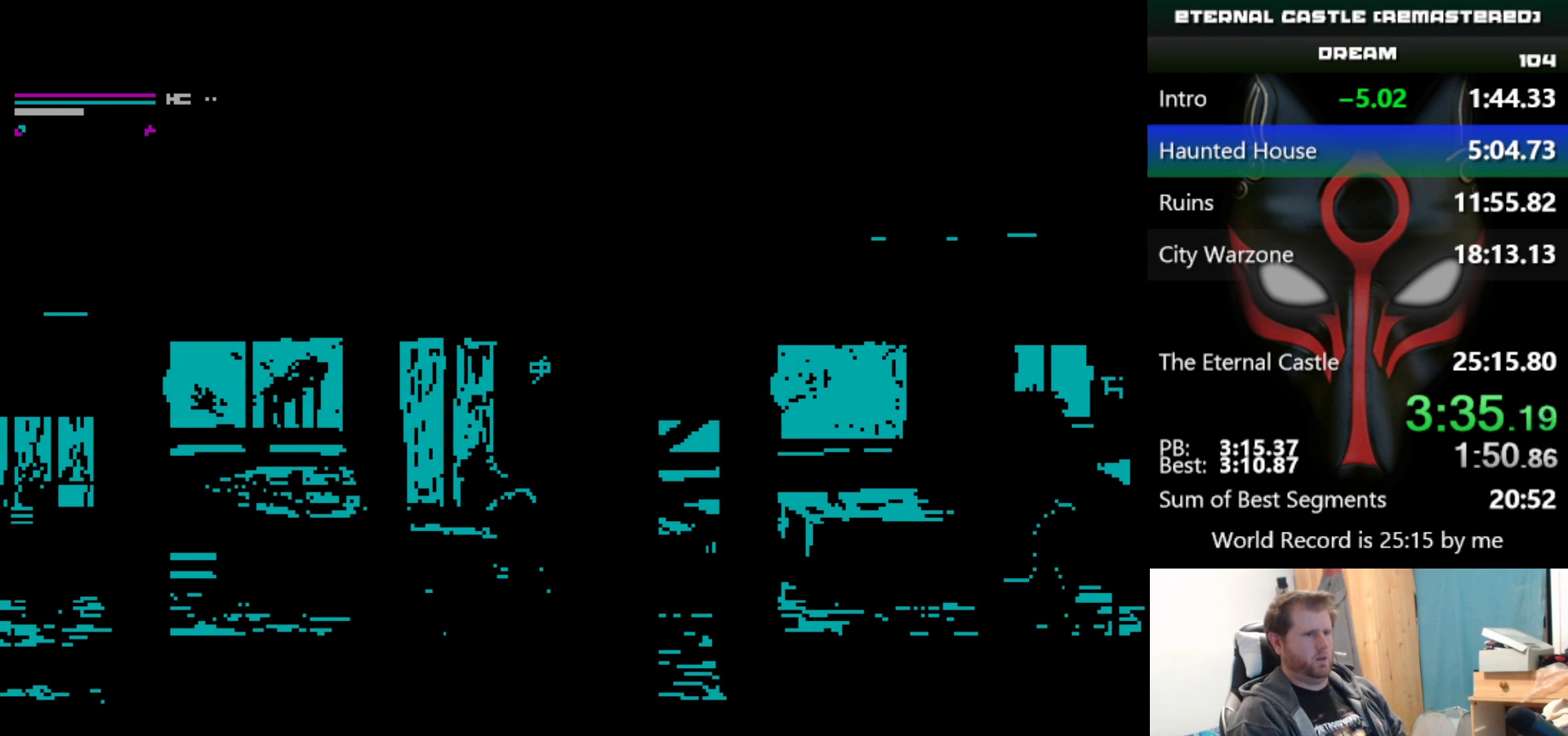
{"keys": ["right", "shift"], "events": []}
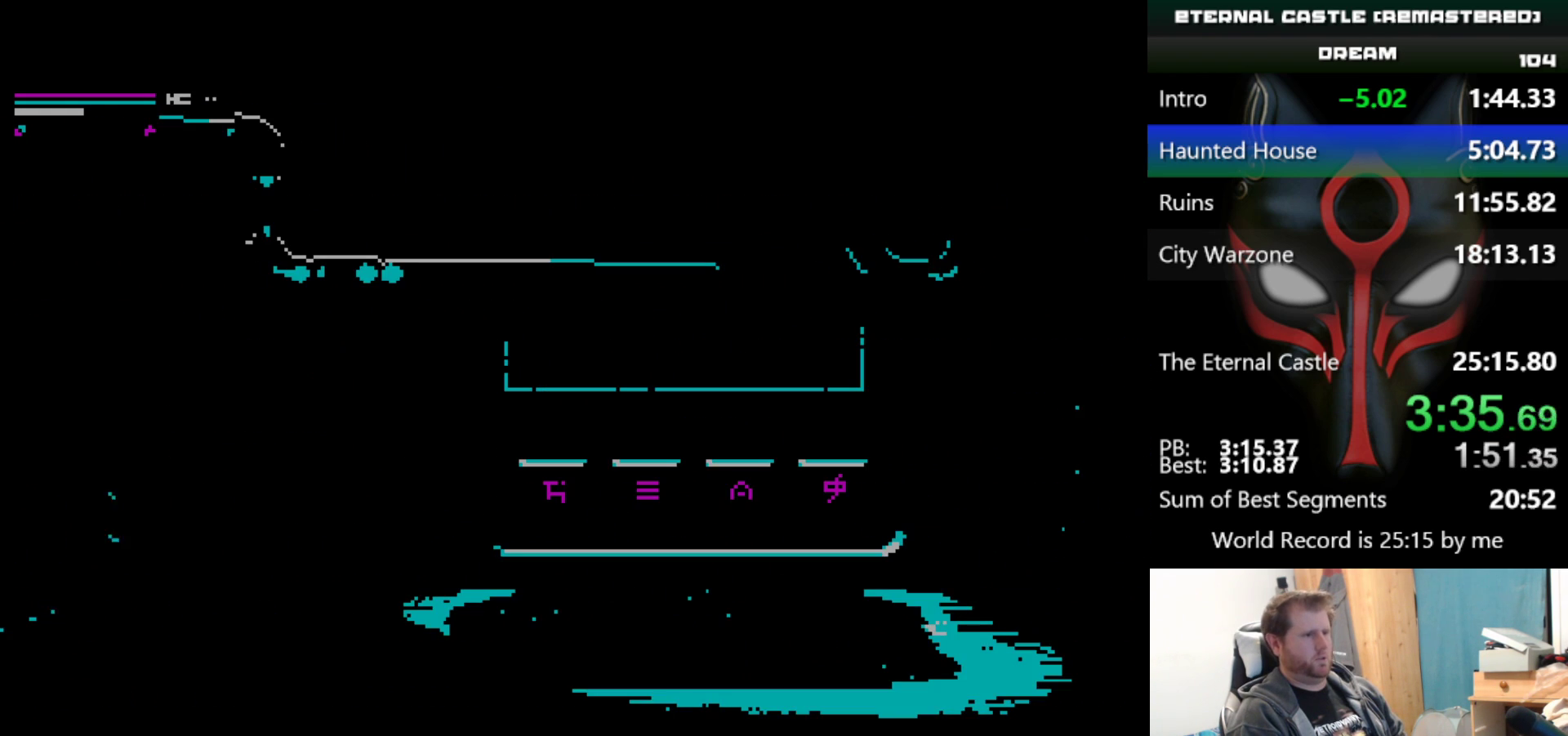
{"keys": ["right", "shift"], "events": []}
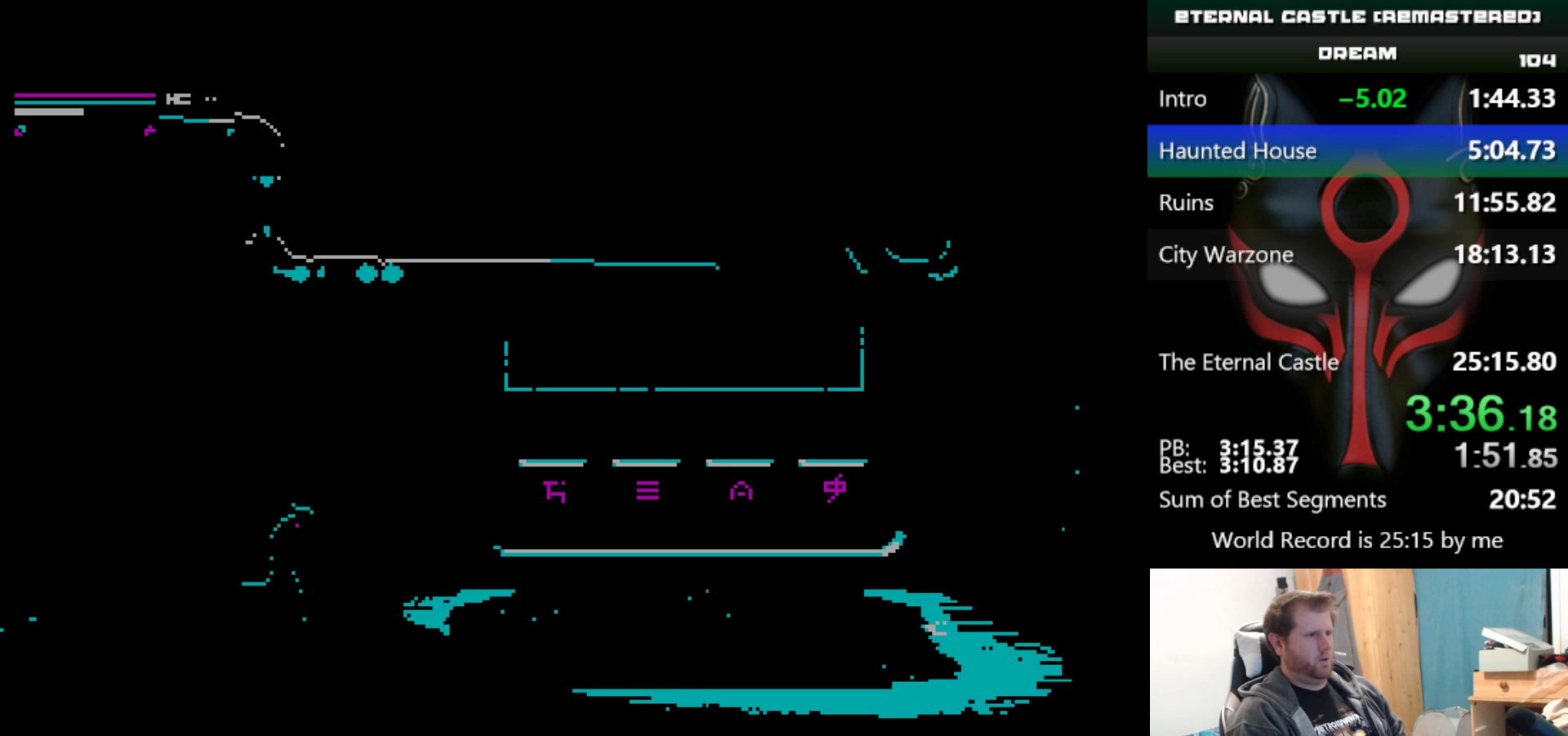
{"keys": ["right", "shift"], "events": []}
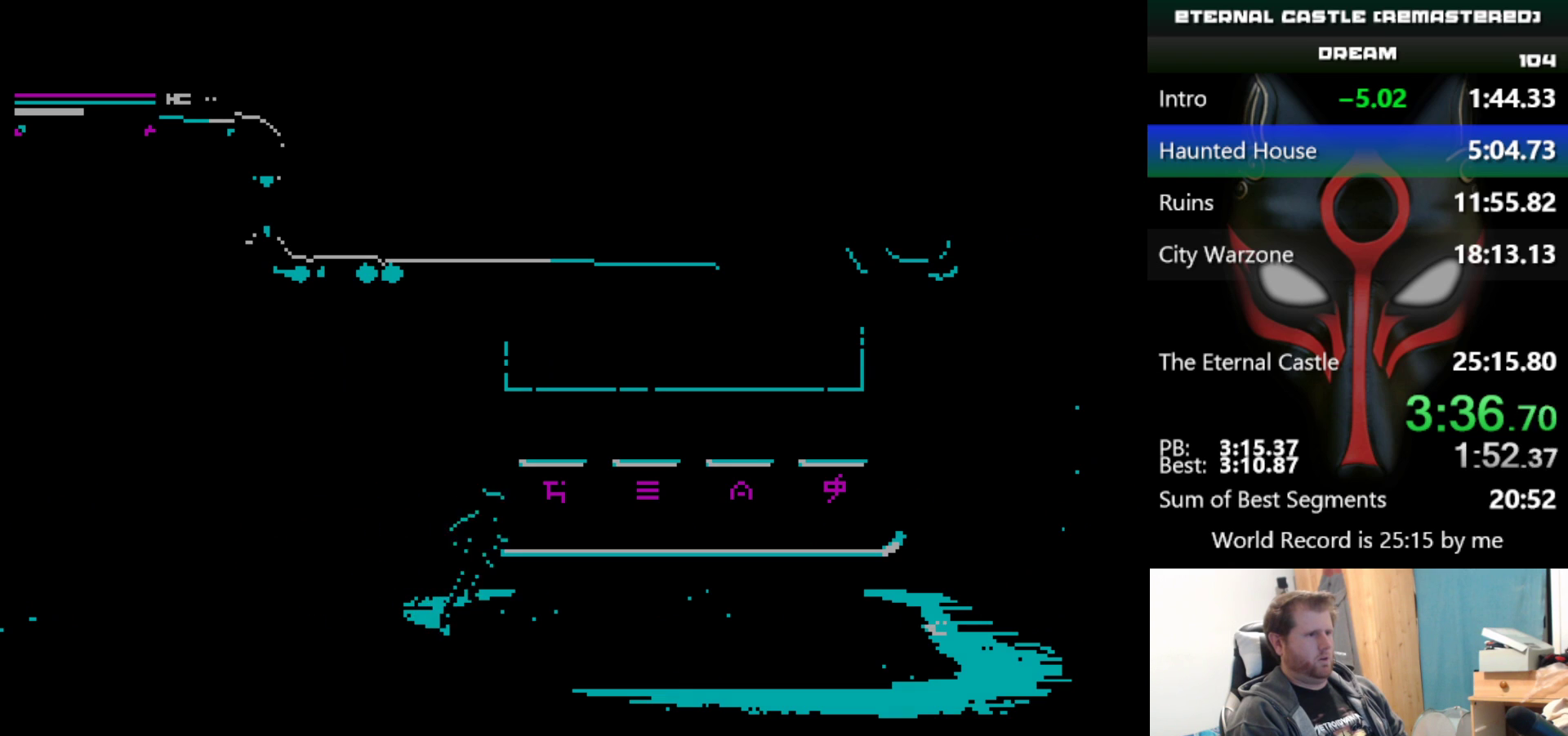
{"keys": [], "events": [[417, "right", "up"], [417, "shift", "up"]]}
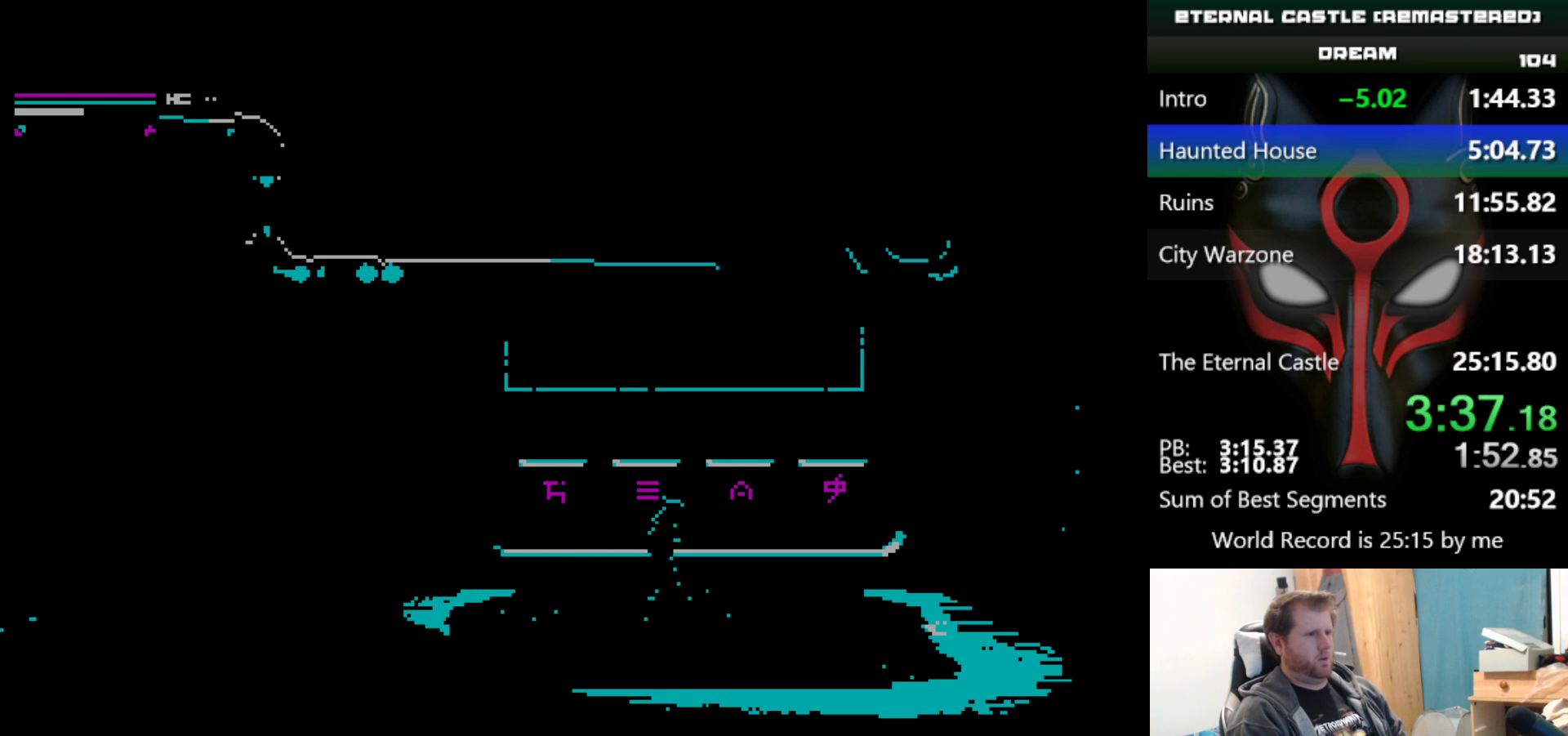
{"keys": [], "events": [[233, "up", "down"], [333, "up", "up"], [383, "up", "down"], [483, "up", "up"]]}
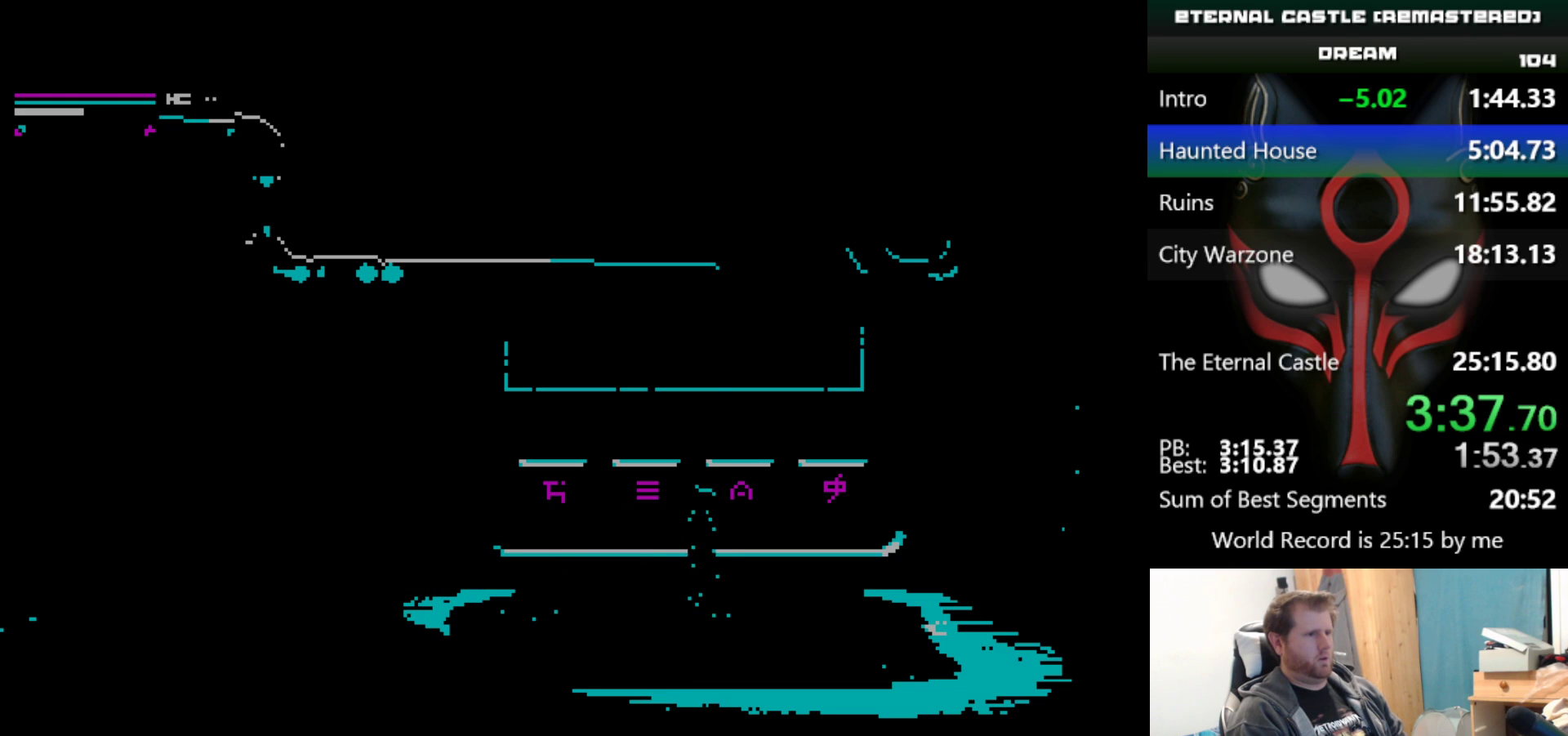
{"keys": [], "events": [[17, "up", "down"], [117, "up", "up"], [167, "up", "down"], [300, "up", "up"]]}
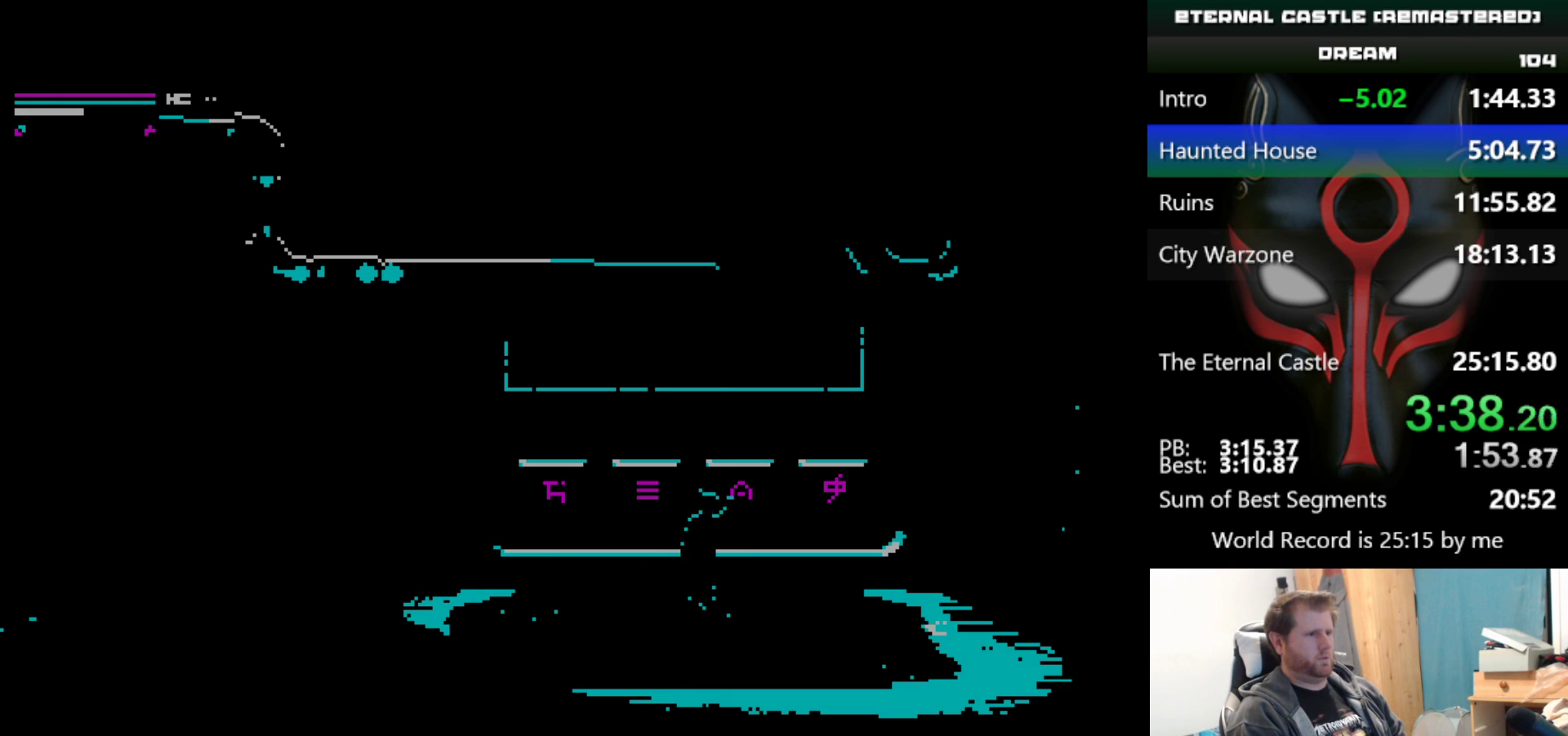
{"keys": ["left", "shift"], "events": [[317, "left", "down"], [317, "shift", "down"]]}
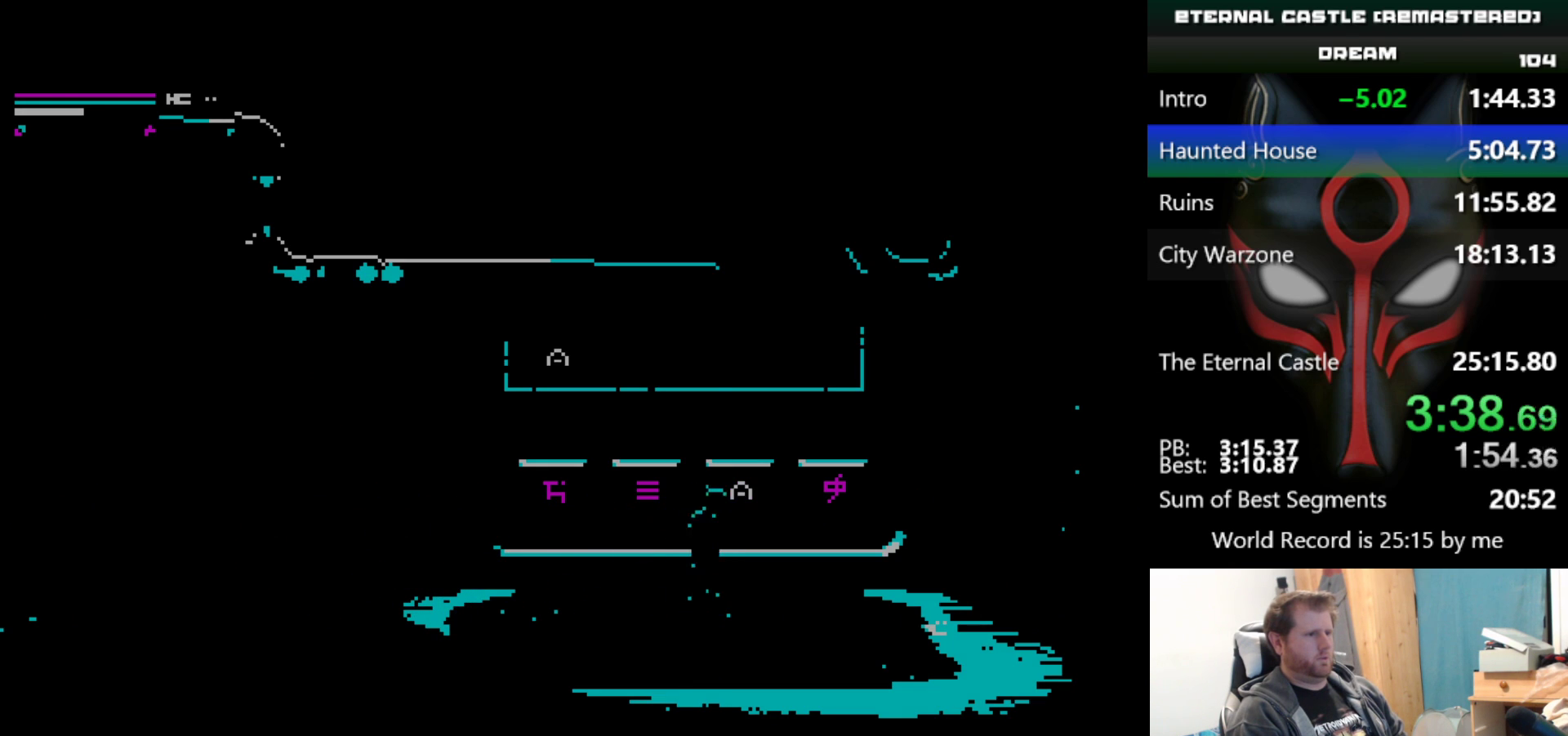
{"keys": [], "events": [[100, "left", "up"], [100, "shift", "up"]]}
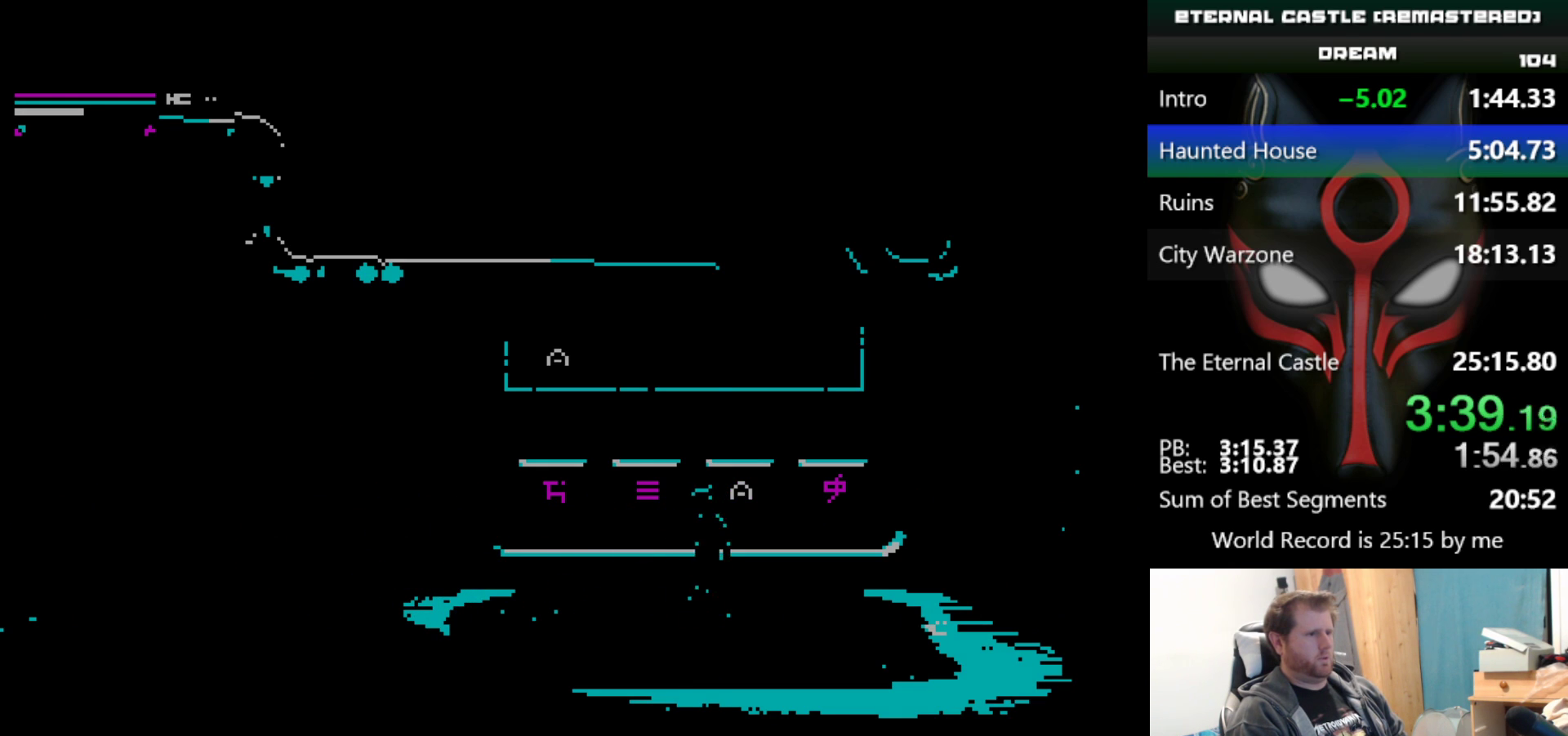
{"keys": [], "events": [[17, "up", "down"], [167, "up", "up"]]}
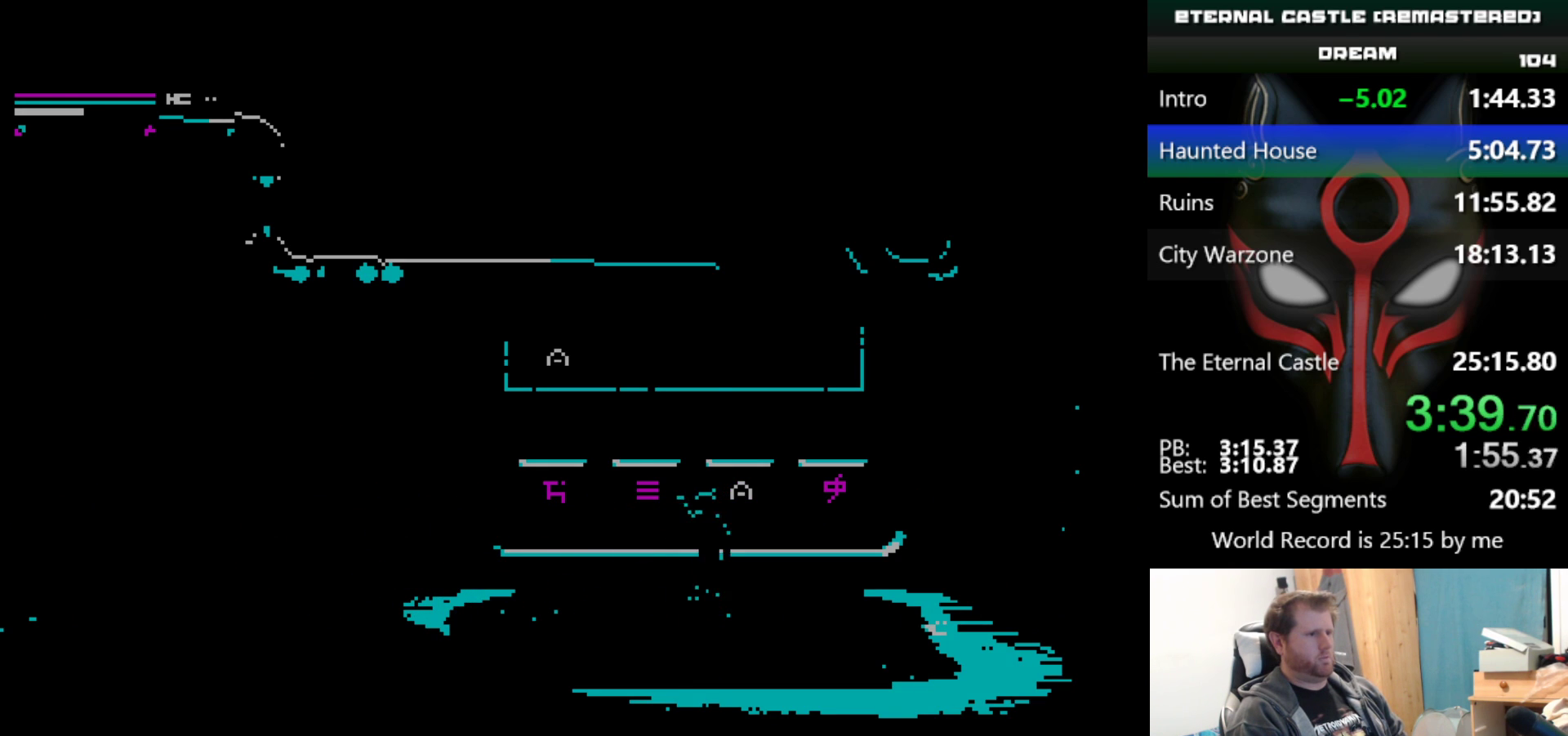
{"keys": ["right"], "events": [[467, "right", "down"]]}